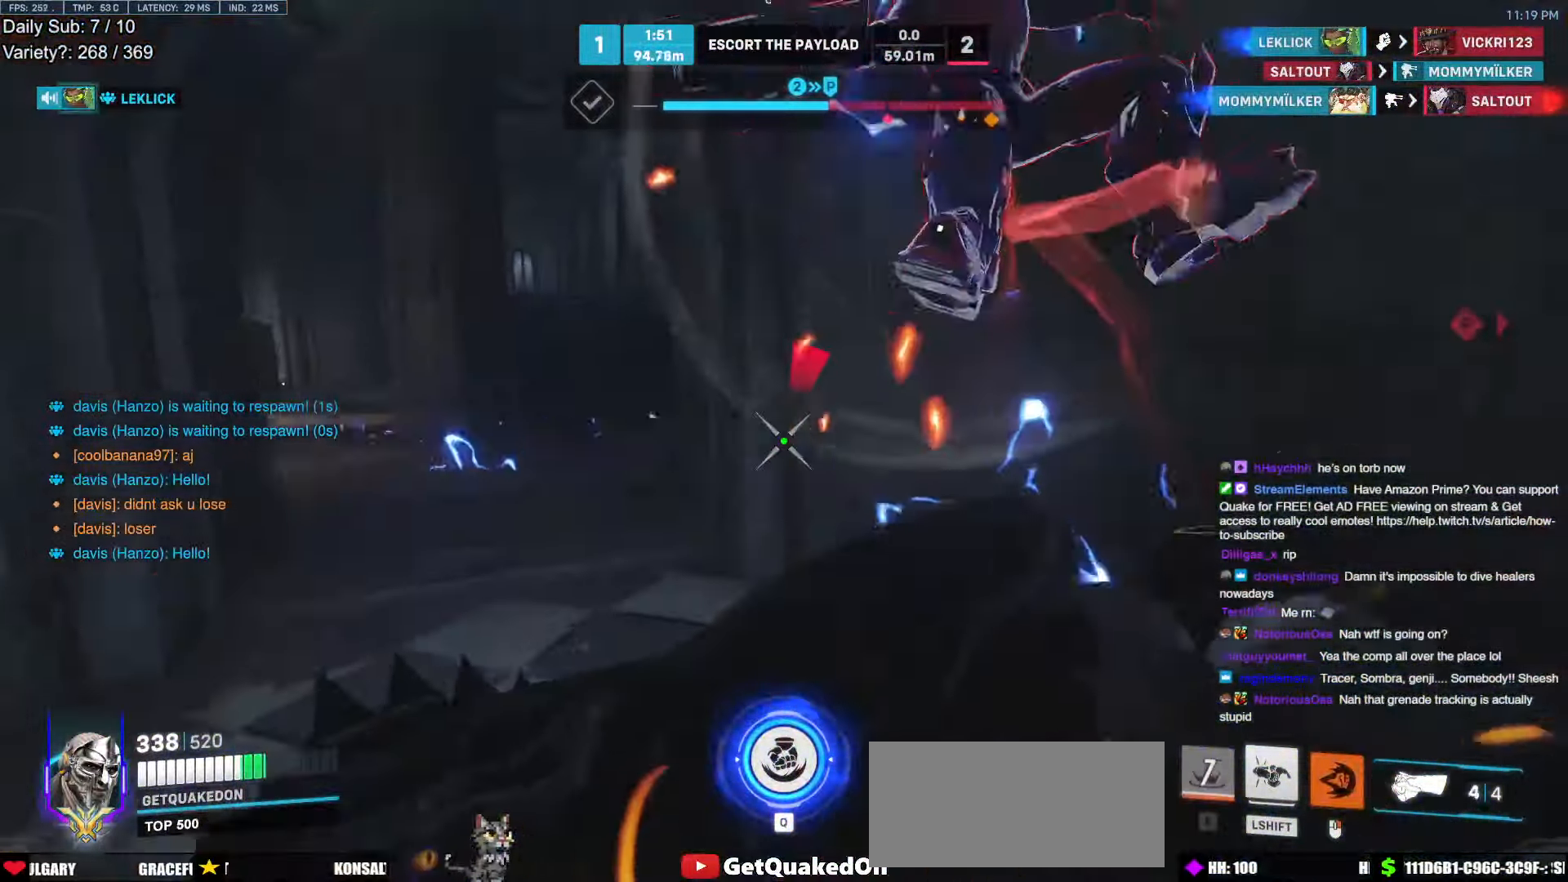
Gameplay with keyboard and mouse; each line is a JSON object with the keys and mouse buttons held at the frame after it. "events" lists presses ("down") and releases ("up") of "a", "ctrl", "d", "e", "f", "melee", "q", "r", "s", "shift", "space", "w", "mouse_left" and "mouse_right" between this image and that frame as [ms after this image, input, new state], when the widget could be followed in between. "mouse_left", "mouse_right" = the "left", "right" buttons of the "mouse" list. No other keys are recorded. Mouse movement is not recorded. Key names are as the overlay labels them; some are game actions (e.g. jump) rather than physical keys.
{"keys": ["a"], "mouse": ["left"], "events": [[50, "a", "down"], [100, "mouse_left", "down"], [283, "mouse_left", "up"], [383, "w", "up"], [433, "mouse_left", "down"]]}
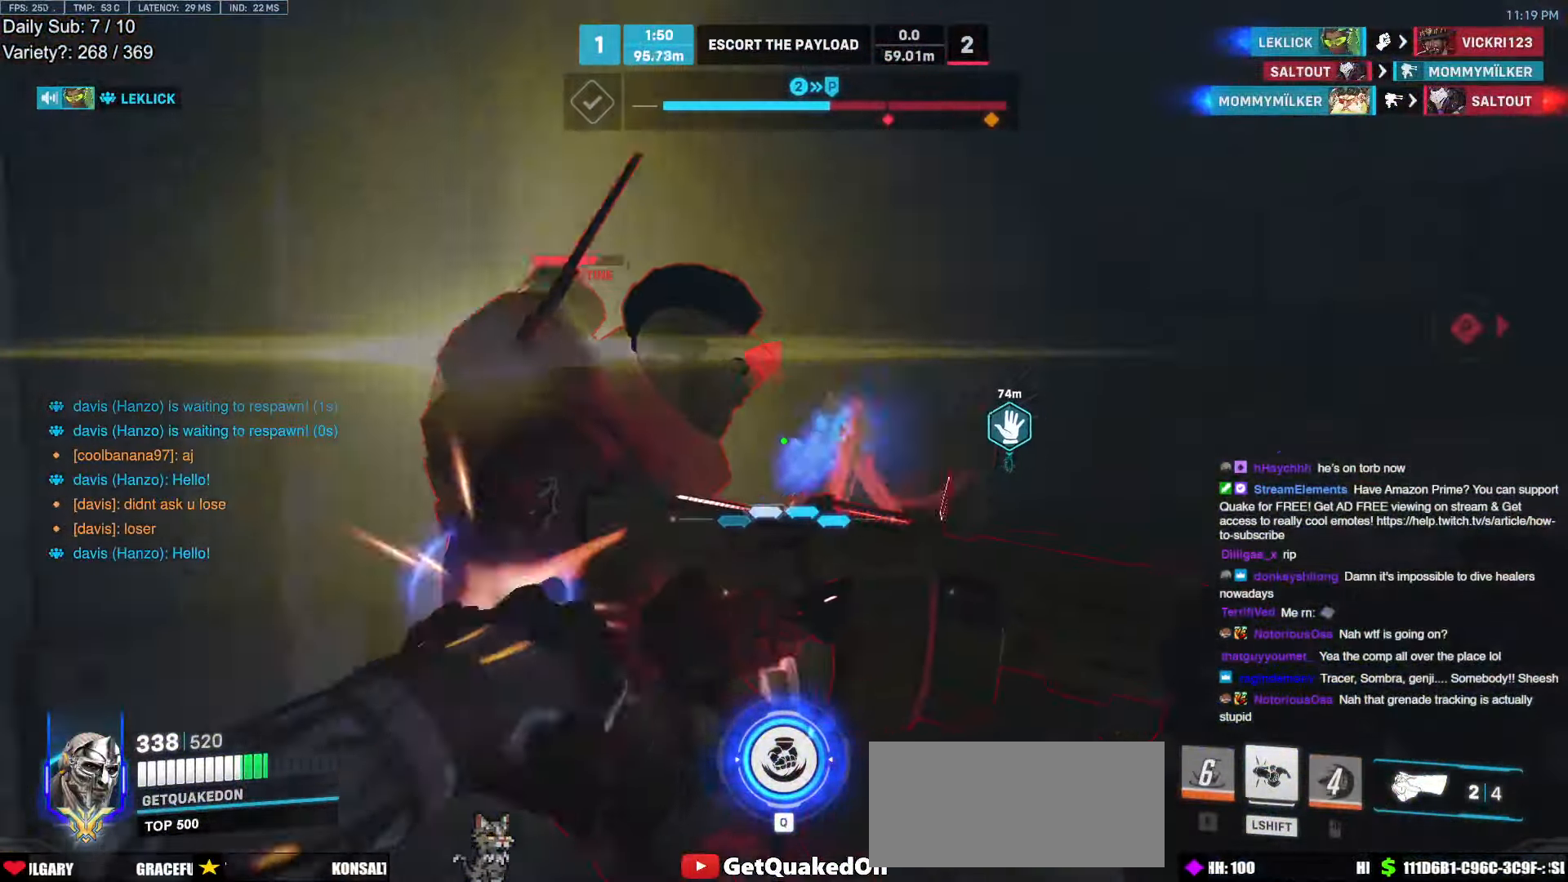
{"keys": [], "mouse": [], "events": [[117, "melee", "down"], [167, "mouse_left", "up"], [350, "melee", "up"], [500, "a", "up"]]}
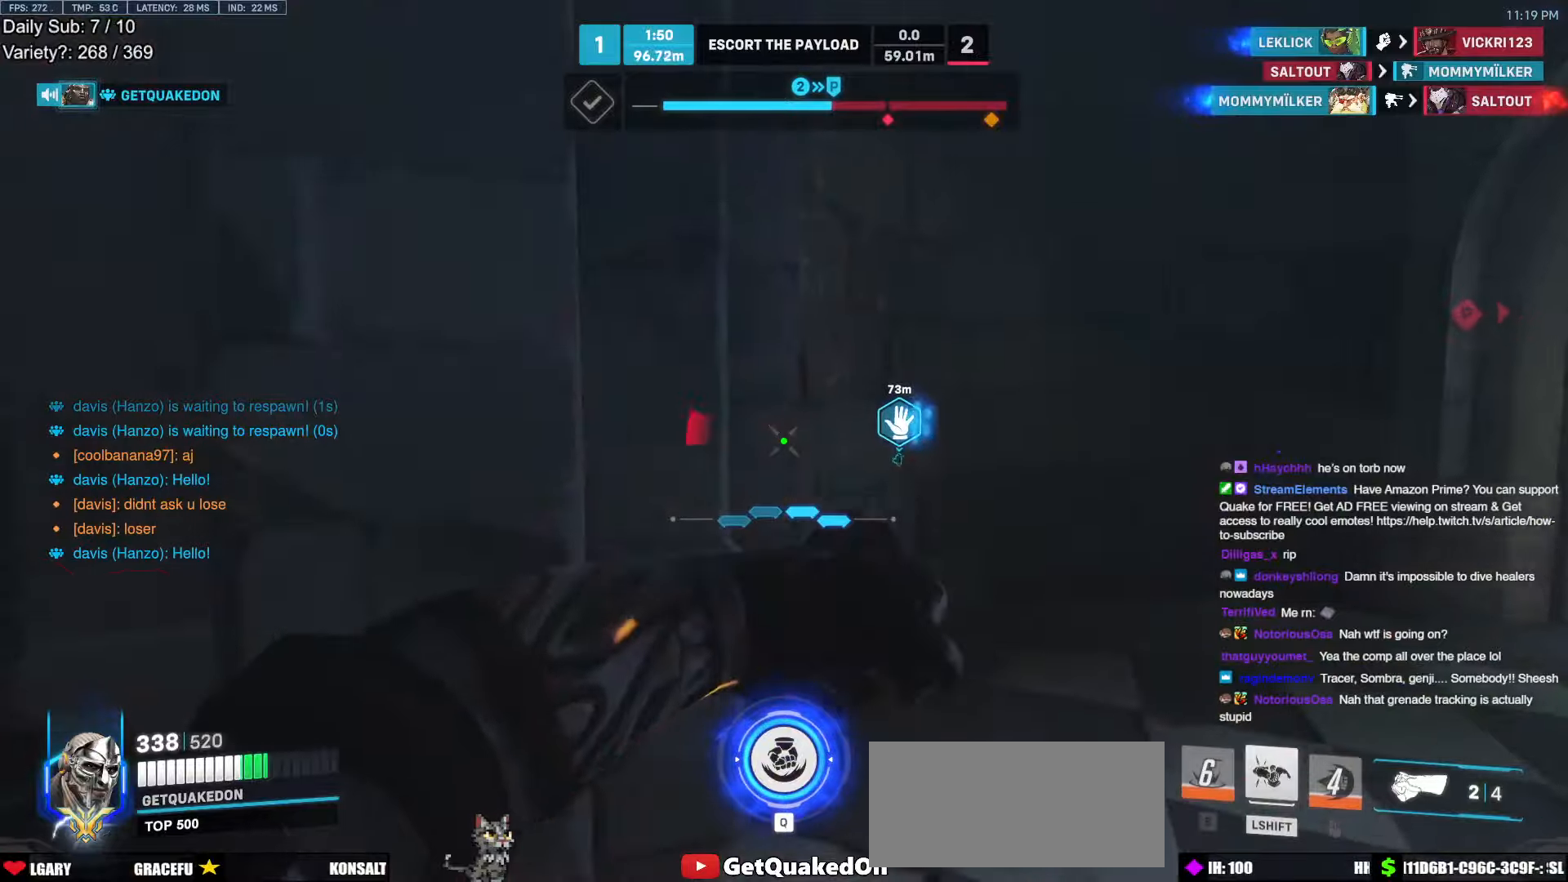
{"keys": ["d", "w"], "mouse": [], "events": [[34, "a", "down"], [184, "mouse_left", "down"], [267, "shift", "down"], [317, "w", "down"], [367, "mouse_left", "up"], [417, "shift", "up"], [467, "a", "up"], [500, "d", "down"]]}
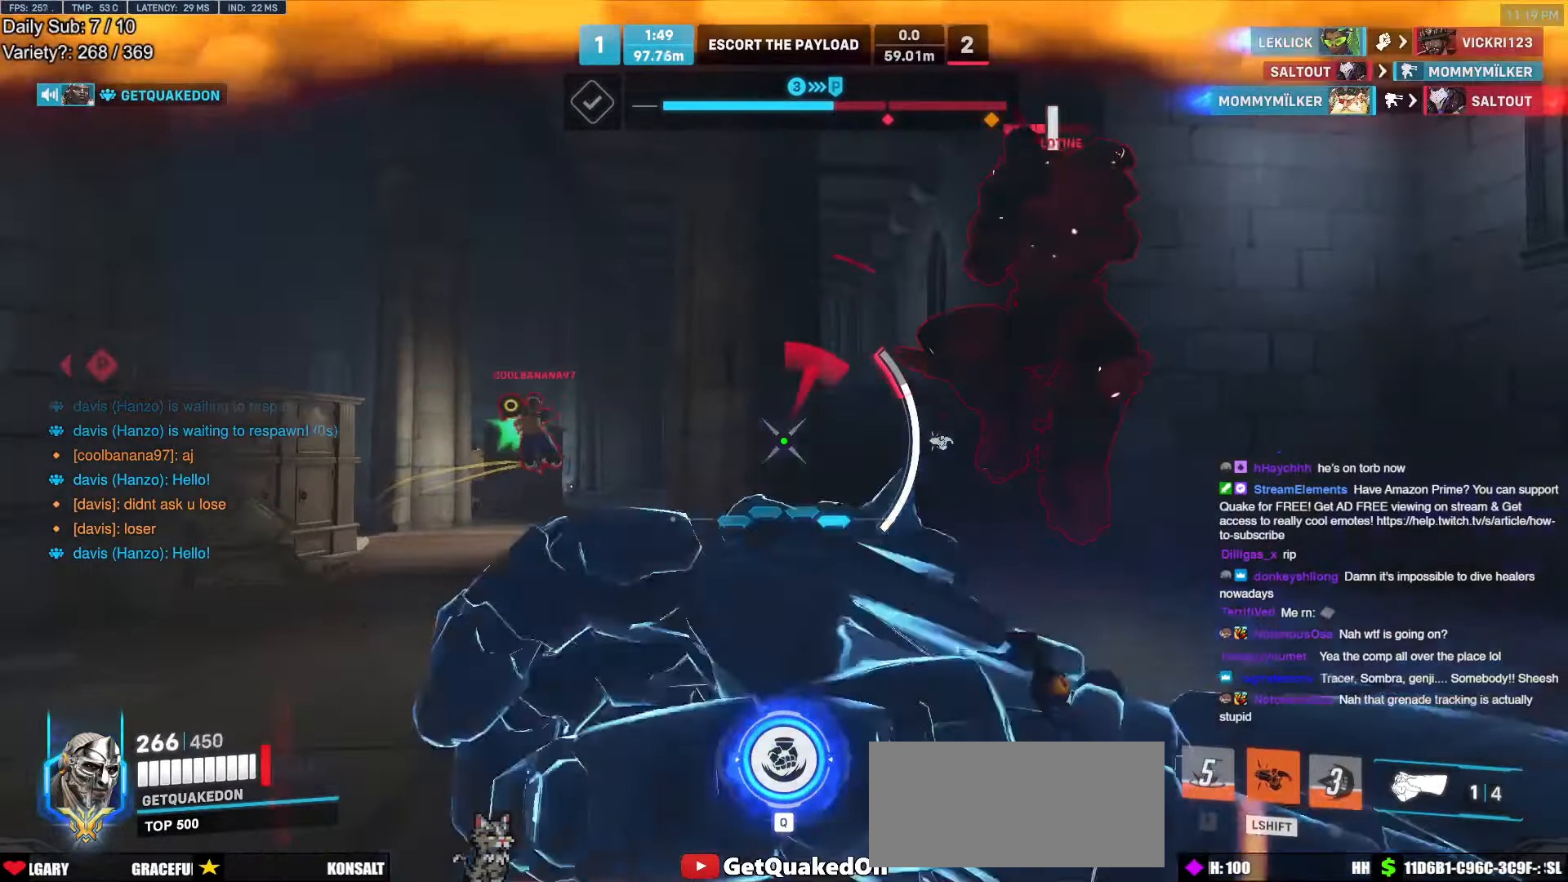
{"keys": ["s", "space"], "mouse": [], "events": [[50, "w", "up"], [150, "s", "down"], [234, "d", "up"], [467, "space", "down"]]}
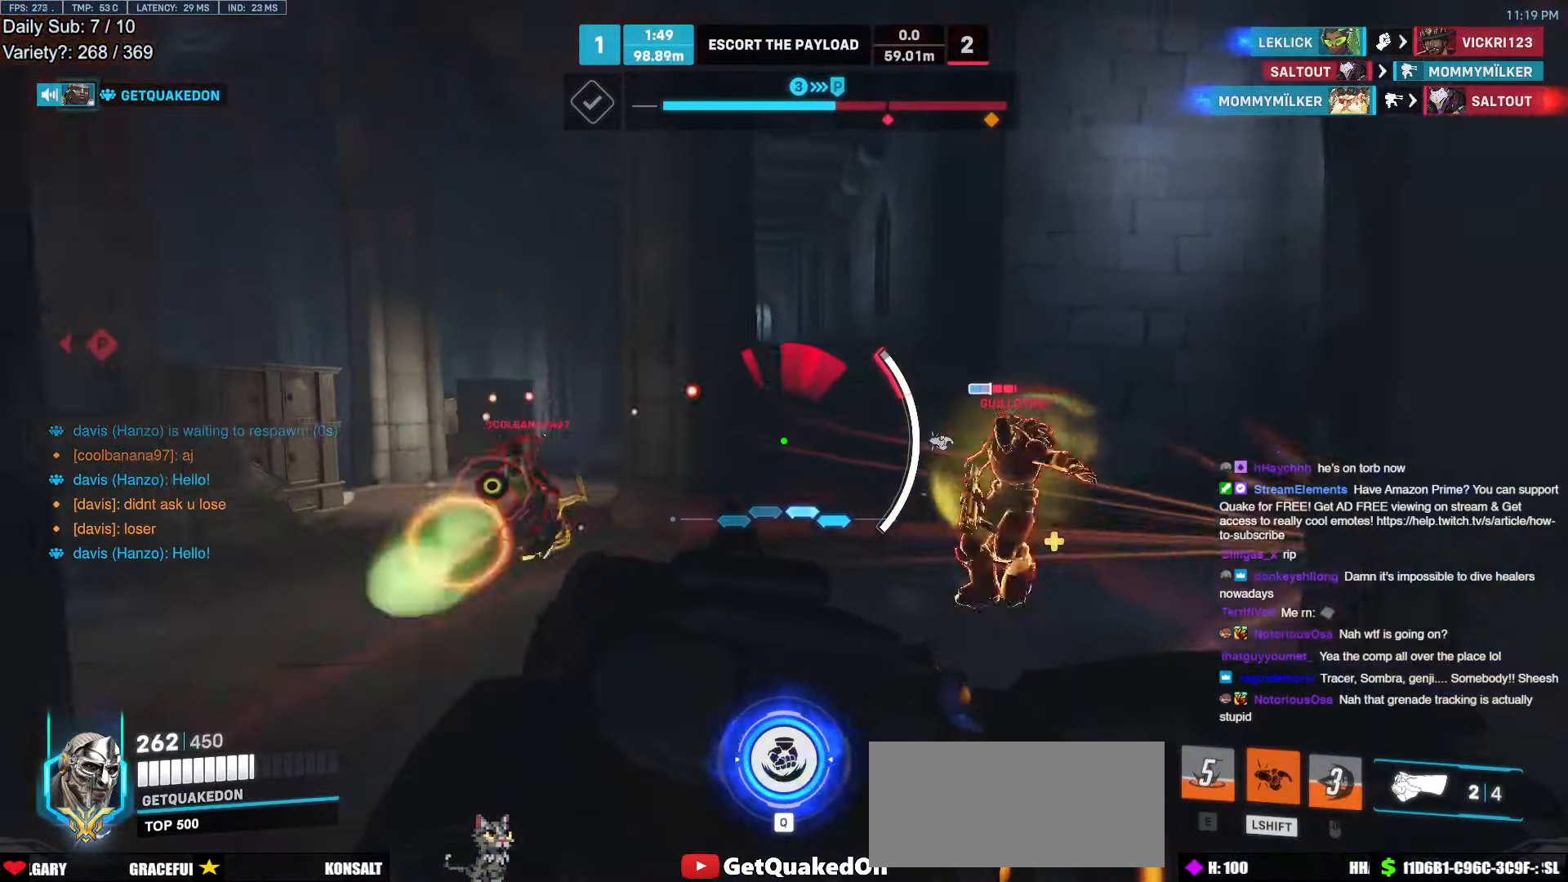
{"keys": ["s"], "mouse": [], "events": [[117, "space", "up"], [267, "r", "down"], [350, "r", "up"]]}
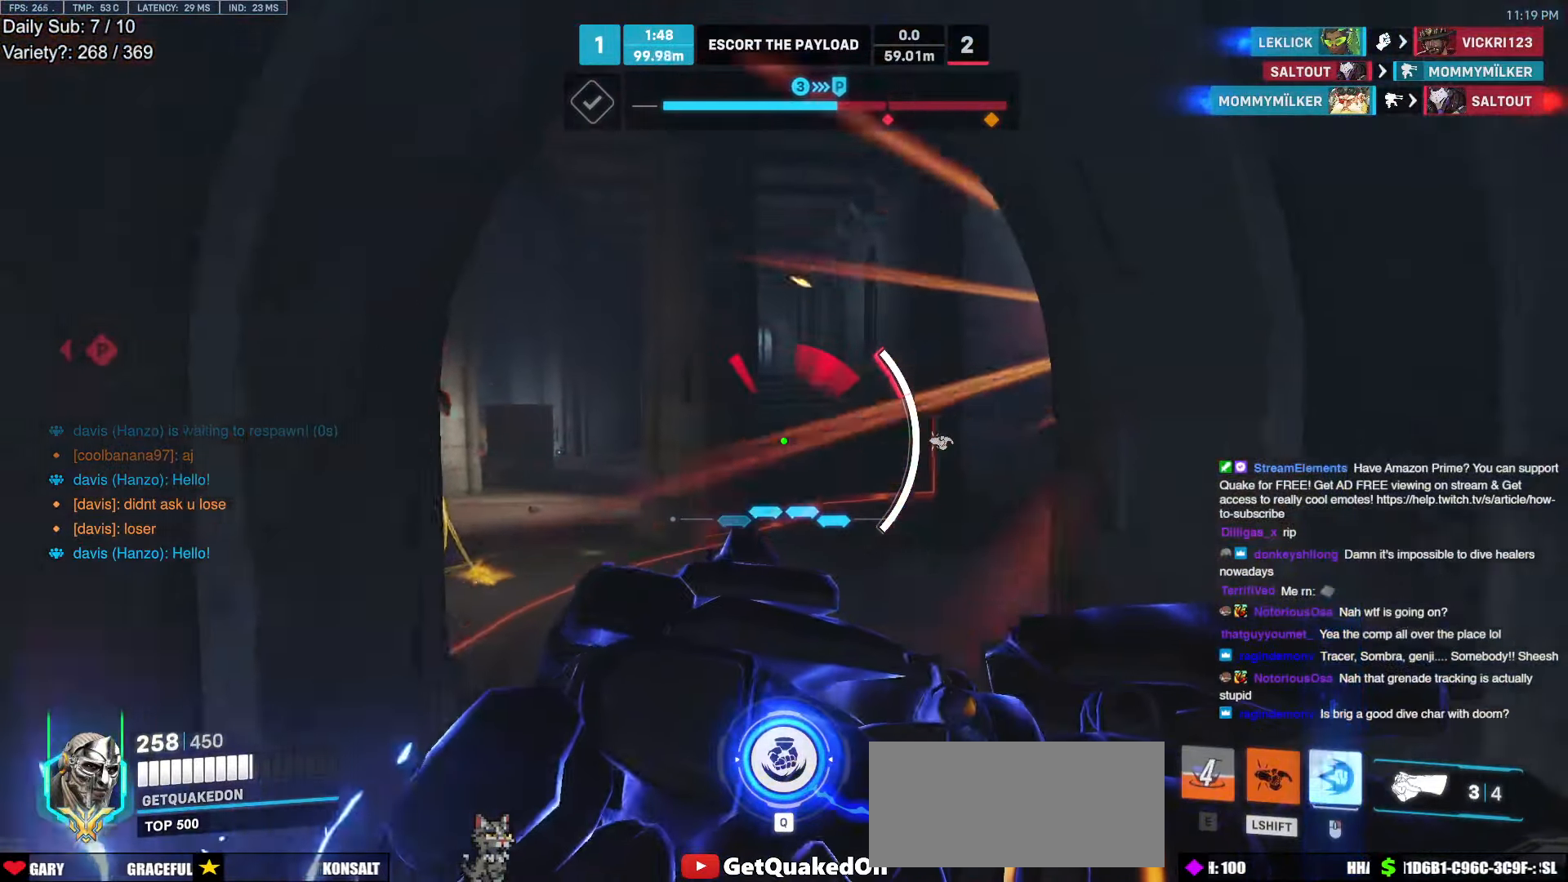
{"keys": ["s"], "mouse": [], "events": [[184, "d", "down"], [317, "d", "up"]]}
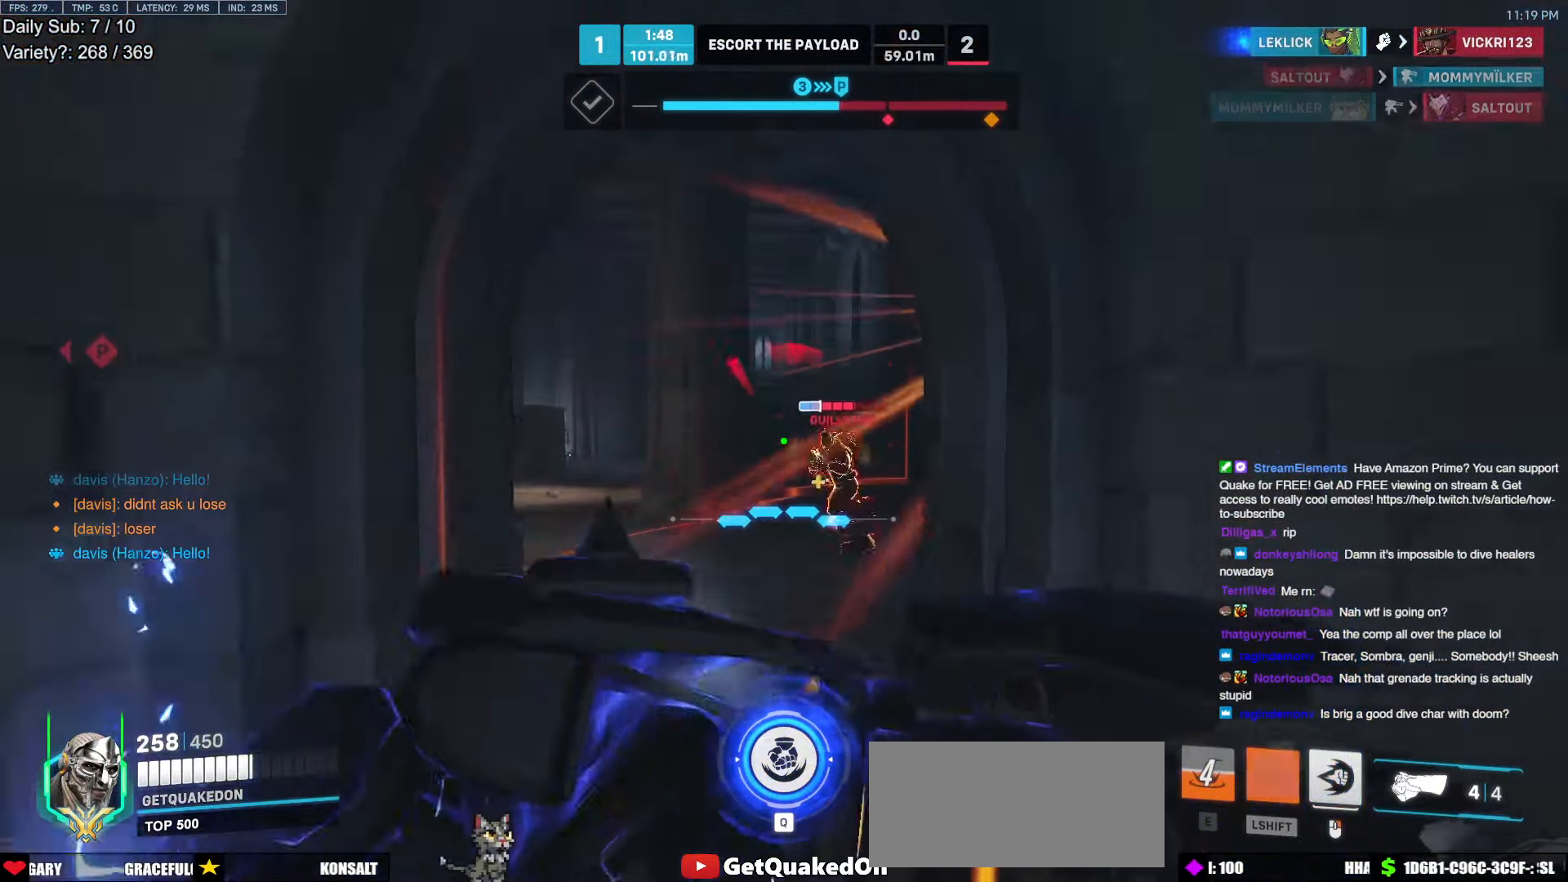
{"keys": ["a"], "mouse": [], "events": [[17, "shift", "down"], [17, "space", "down"], [50, "space", "up"], [100, "shift", "up"], [150, "mouse_left", "down"], [200, "d", "down"], [284, "a", "down"], [284, "d", "up"], [334, "mouse_left", "up"], [334, "s", "up"]]}
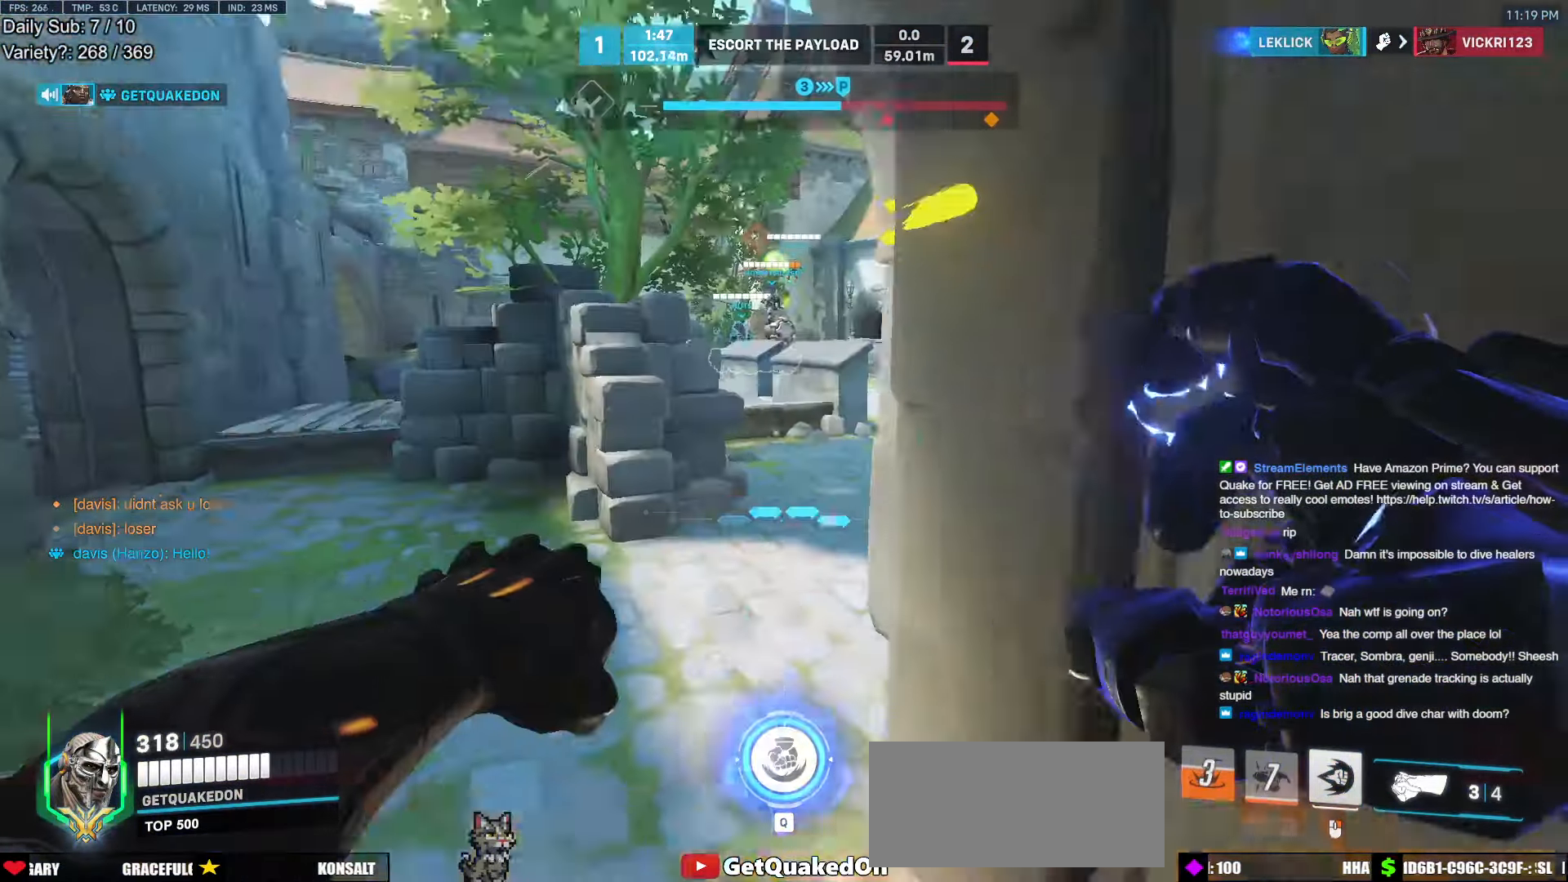
{"keys": ["d", "space", "w"], "mouse": [], "events": [[17, "w", "down"], [67, "a", "up"], [167, "r", "down"], [217, "r", "up"], [400, "d", "down"], [450, "space", "down"]]}
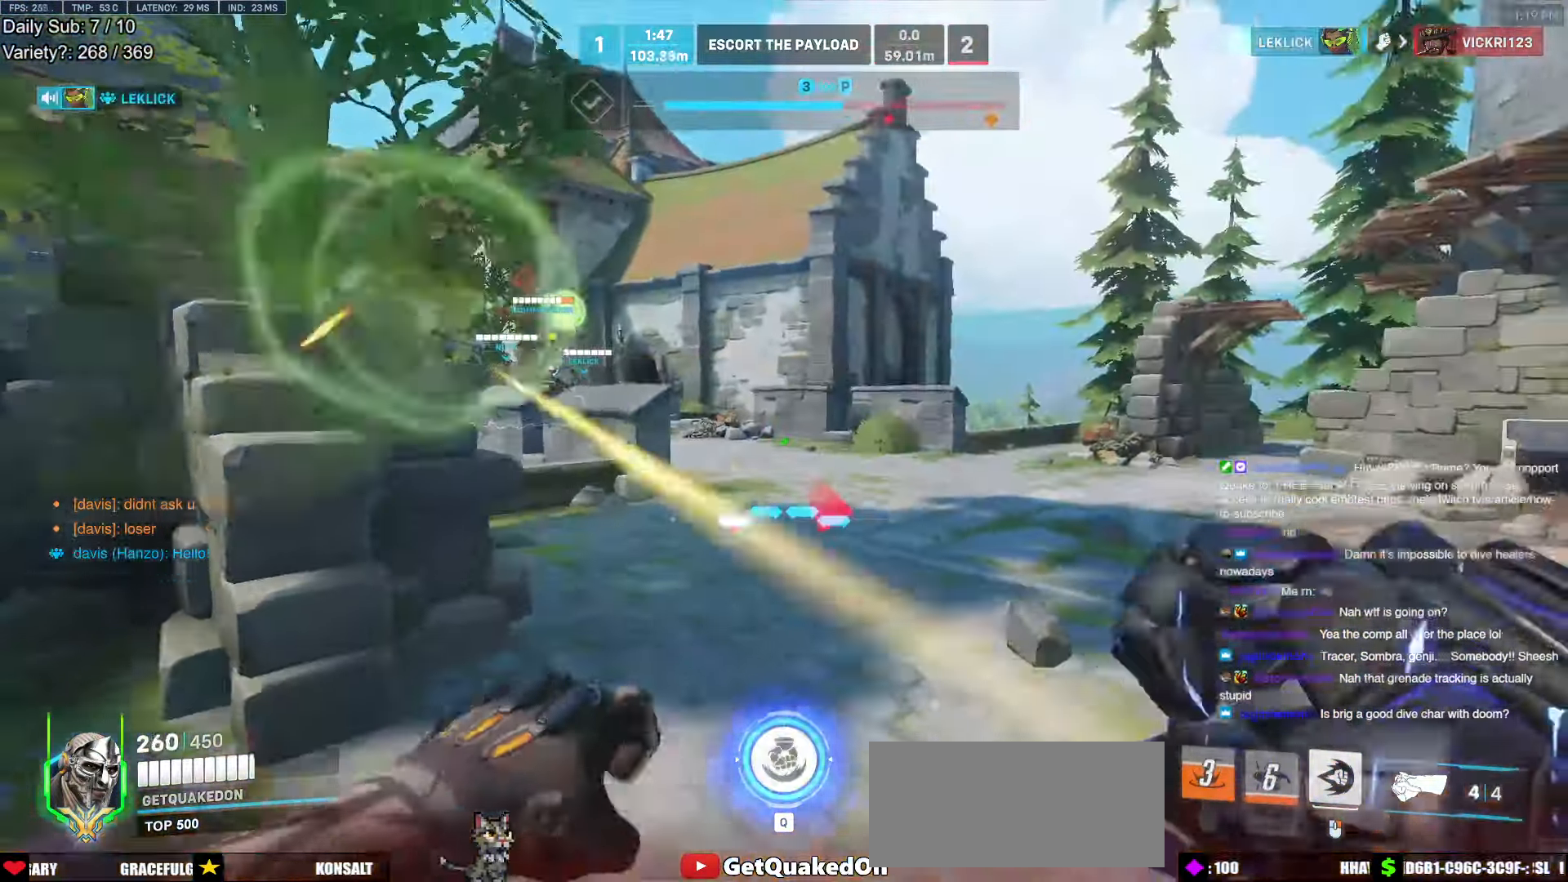
{"keys": ["d", "s"], "mouse": [], "events": [[34, "space", "up"], [184, "mouse_left", "down"], [267, "mouse_left", "up"], [317, "w", "up"], [467, "s", "down"]]}
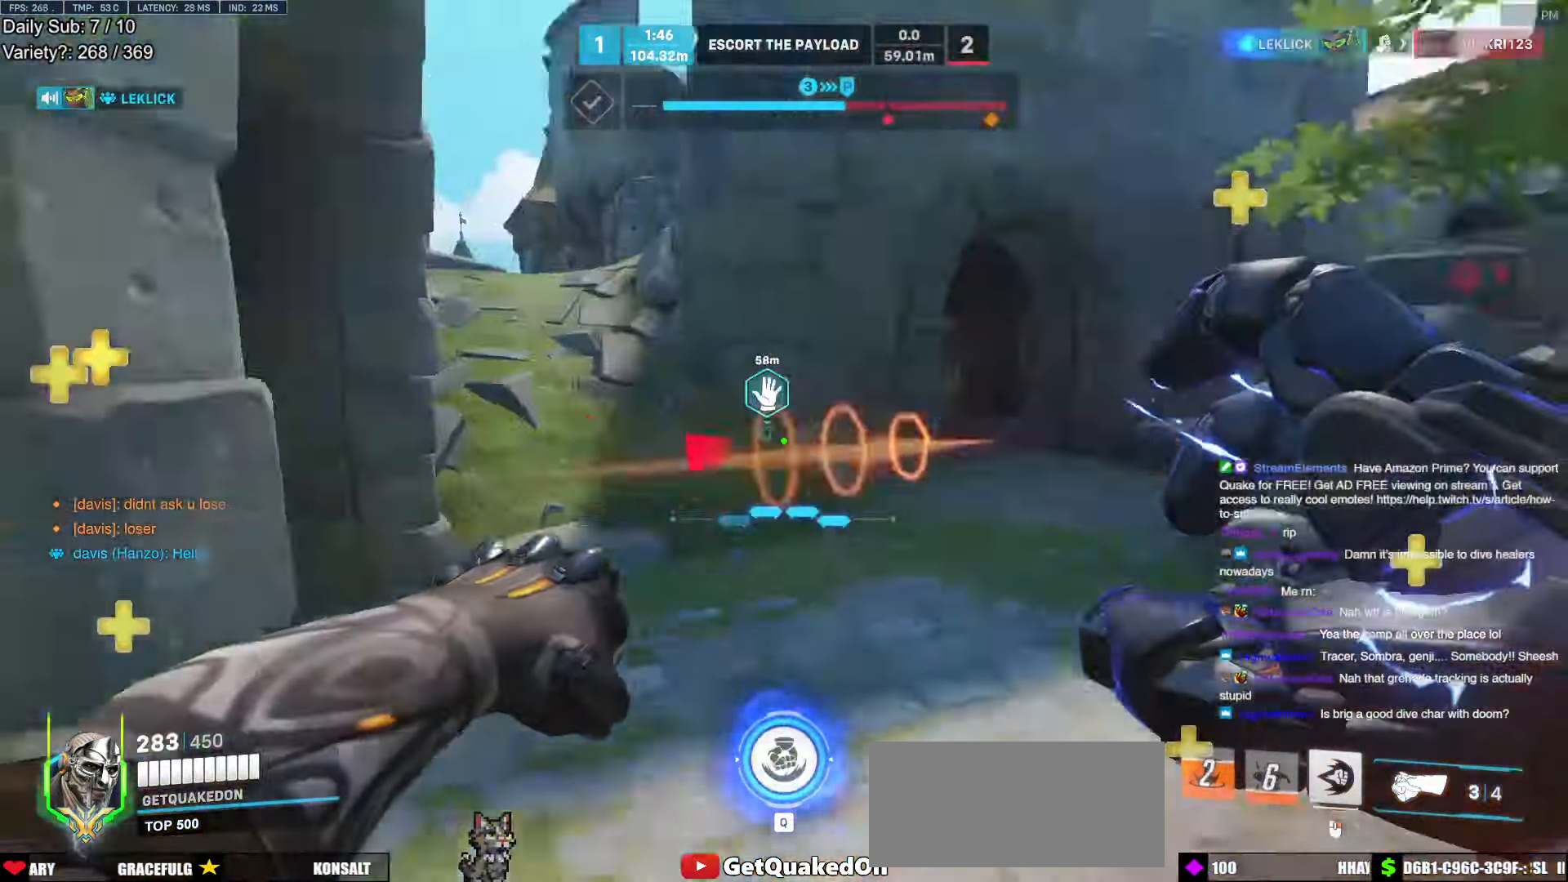
{"keys": ["d", "s", "space"], "mouse": [], "events": [[100, "a", "down"], [100, "d", "up"], [284, "mouse_left", "down"], [334, "a", "up"], [384, "d", "down"], [434, "mouse_left", "up"], [484, "space", "down"]]}
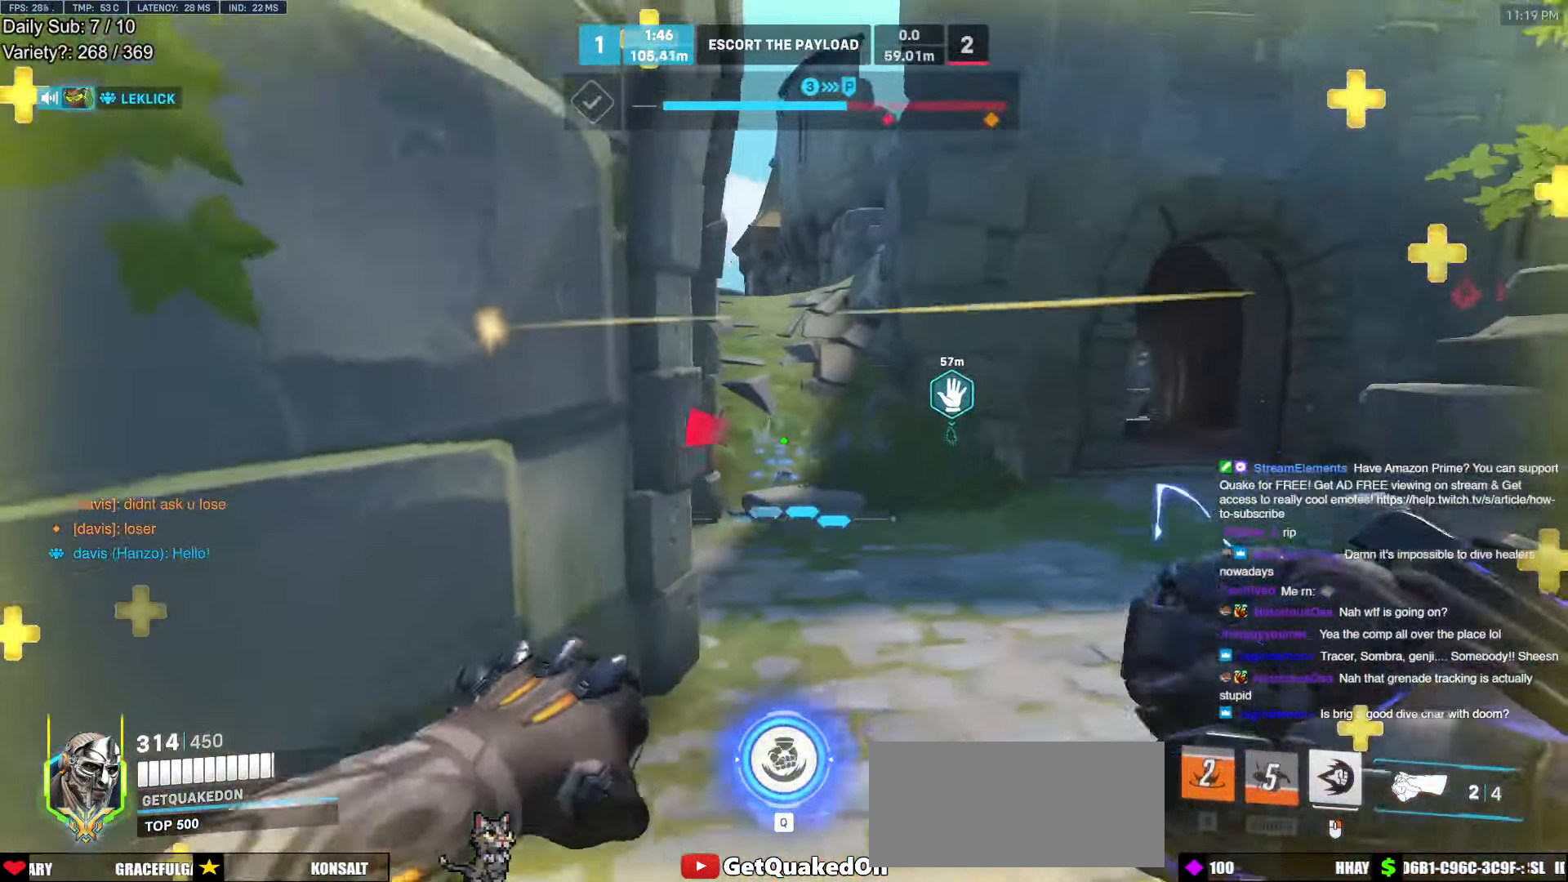
{"keys": ["d", "s"], "mouse": [], "events": [[17, "s", "up"], [67, "space", "up"], [350, "s", "down"]]}
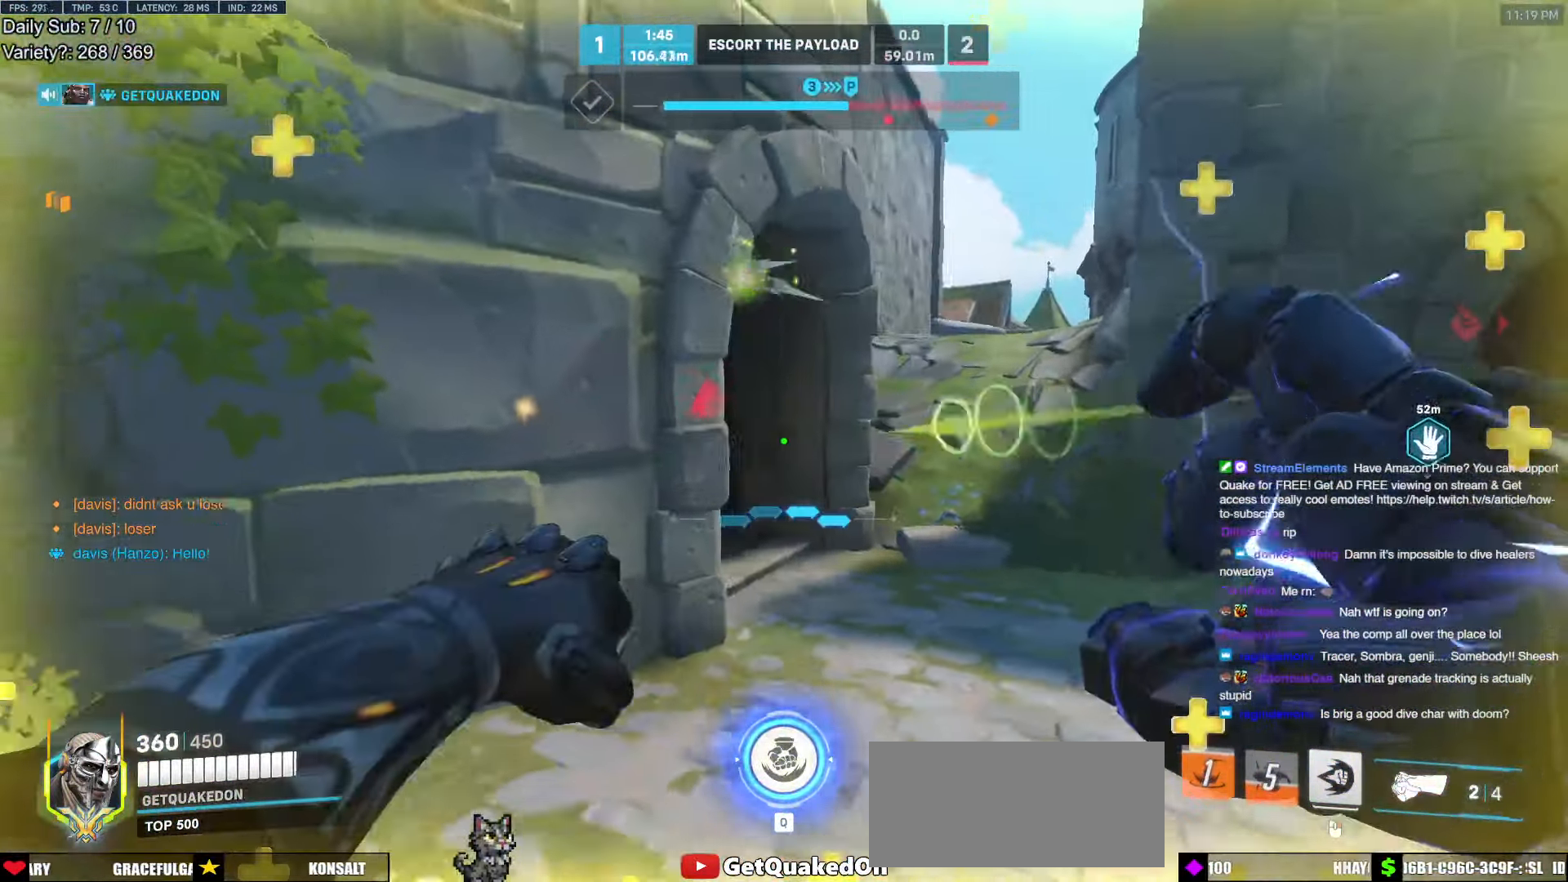
{"keys": ["a", "d", "s"], "mouse": [], "events": [[34, "s", "up"], [134, "mouse_left", "down"], [134, "s", "down"], [317, "a", "down"], [317, "mouse_left", "up"]]}
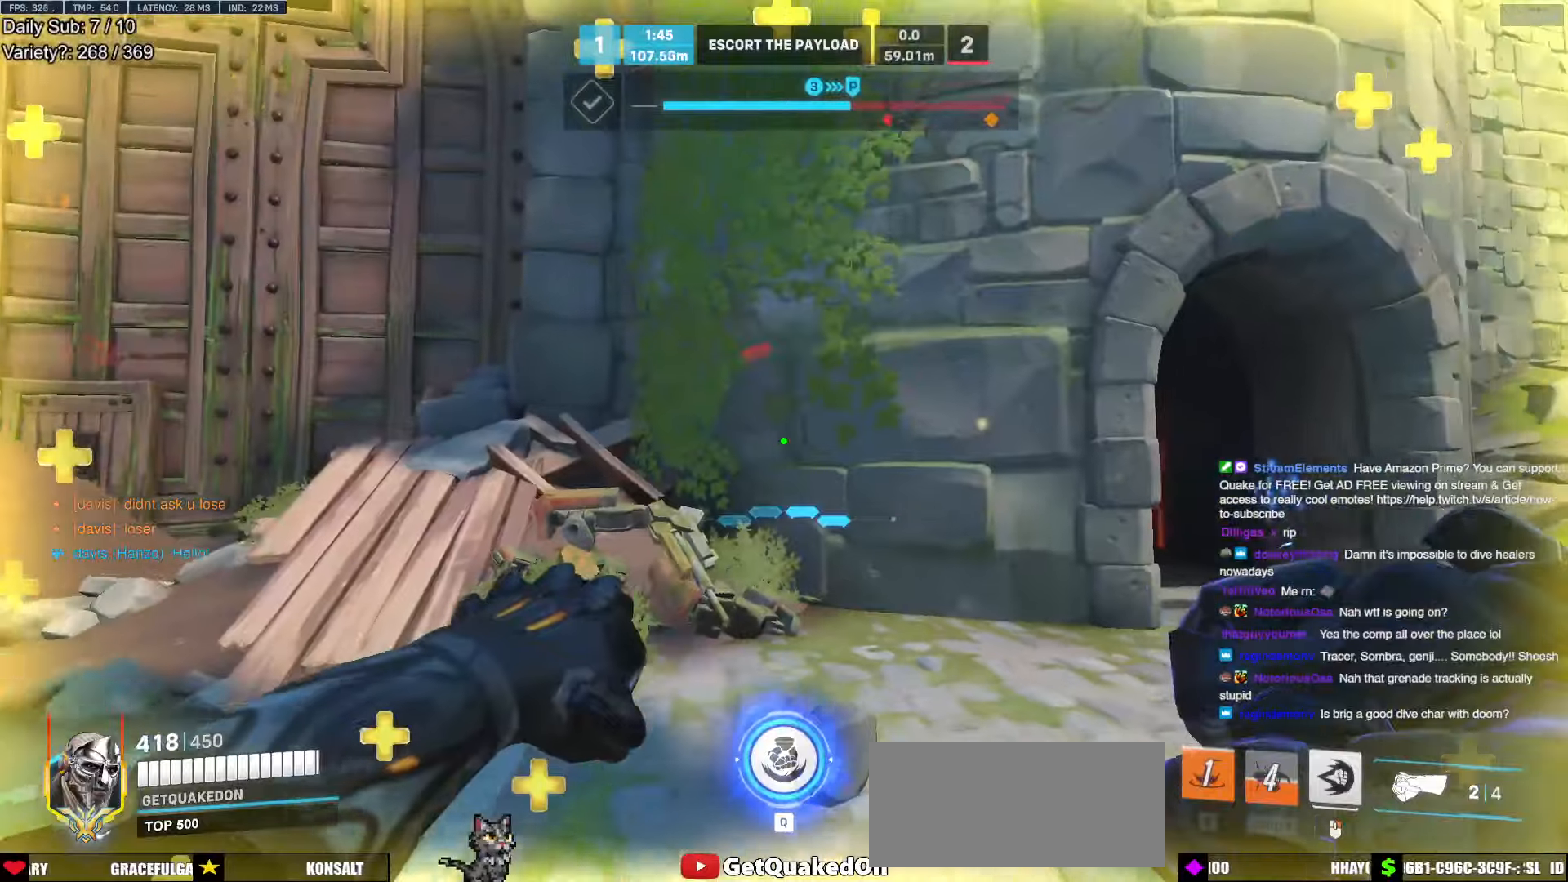
{"keys": ["a", "s"], "mouse": [], "events": [[150, "d", "up"]]}
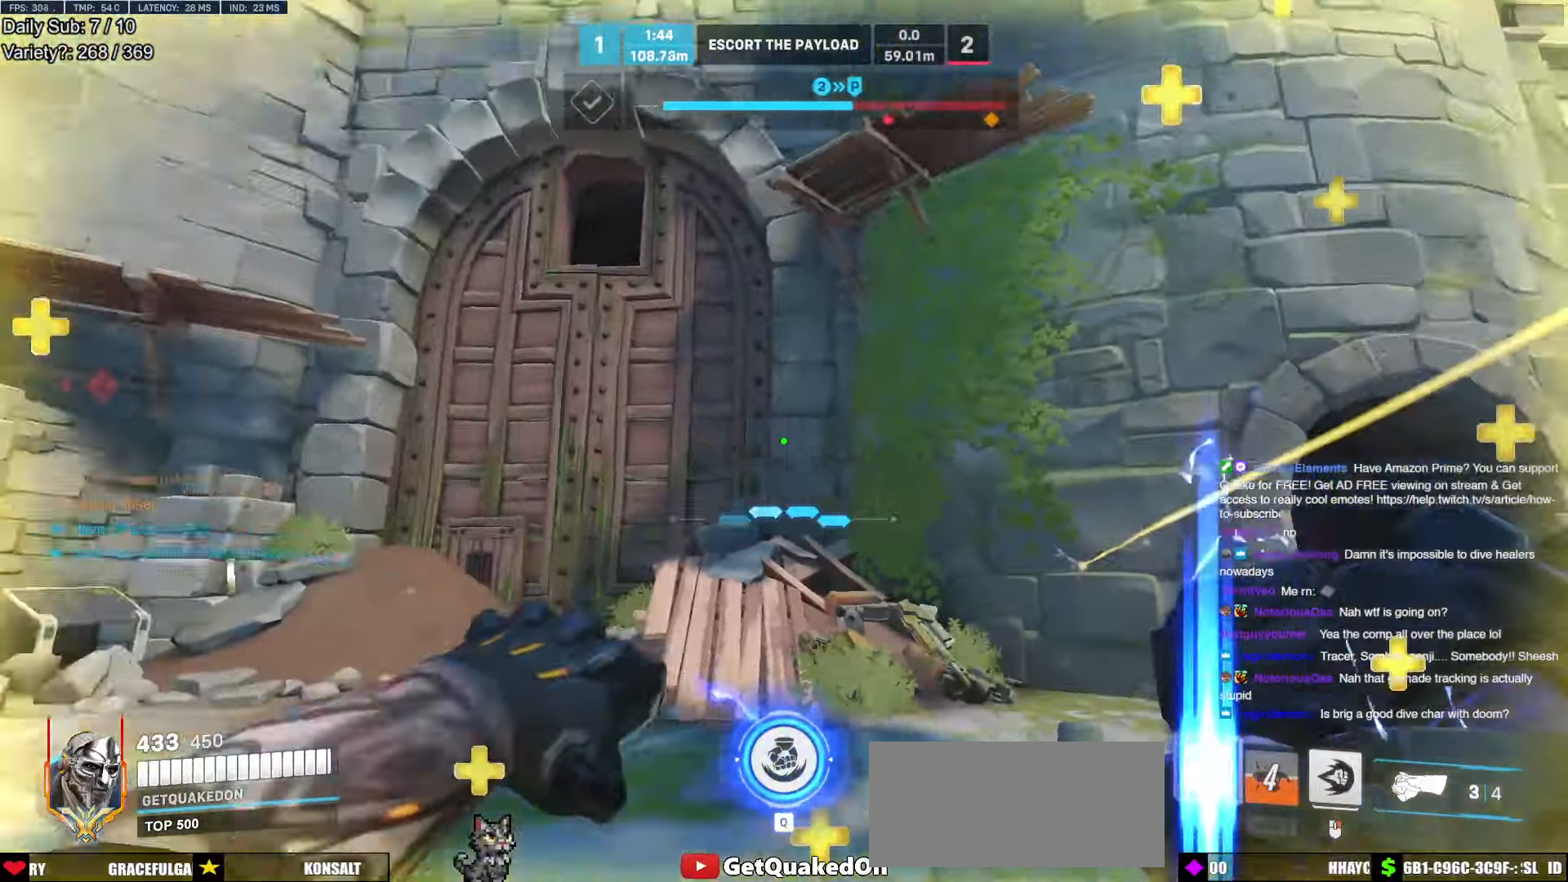
{"keys": ["e", "w"], "mouse": [], "events": [[33, "d", "down"], [33, "s", "up"], [66, "d", "up"], [166, "space", "down"], [166, "w", "down"], [250, "a", "up"], [300, "space", "up"], [500, "e", "down"]]}
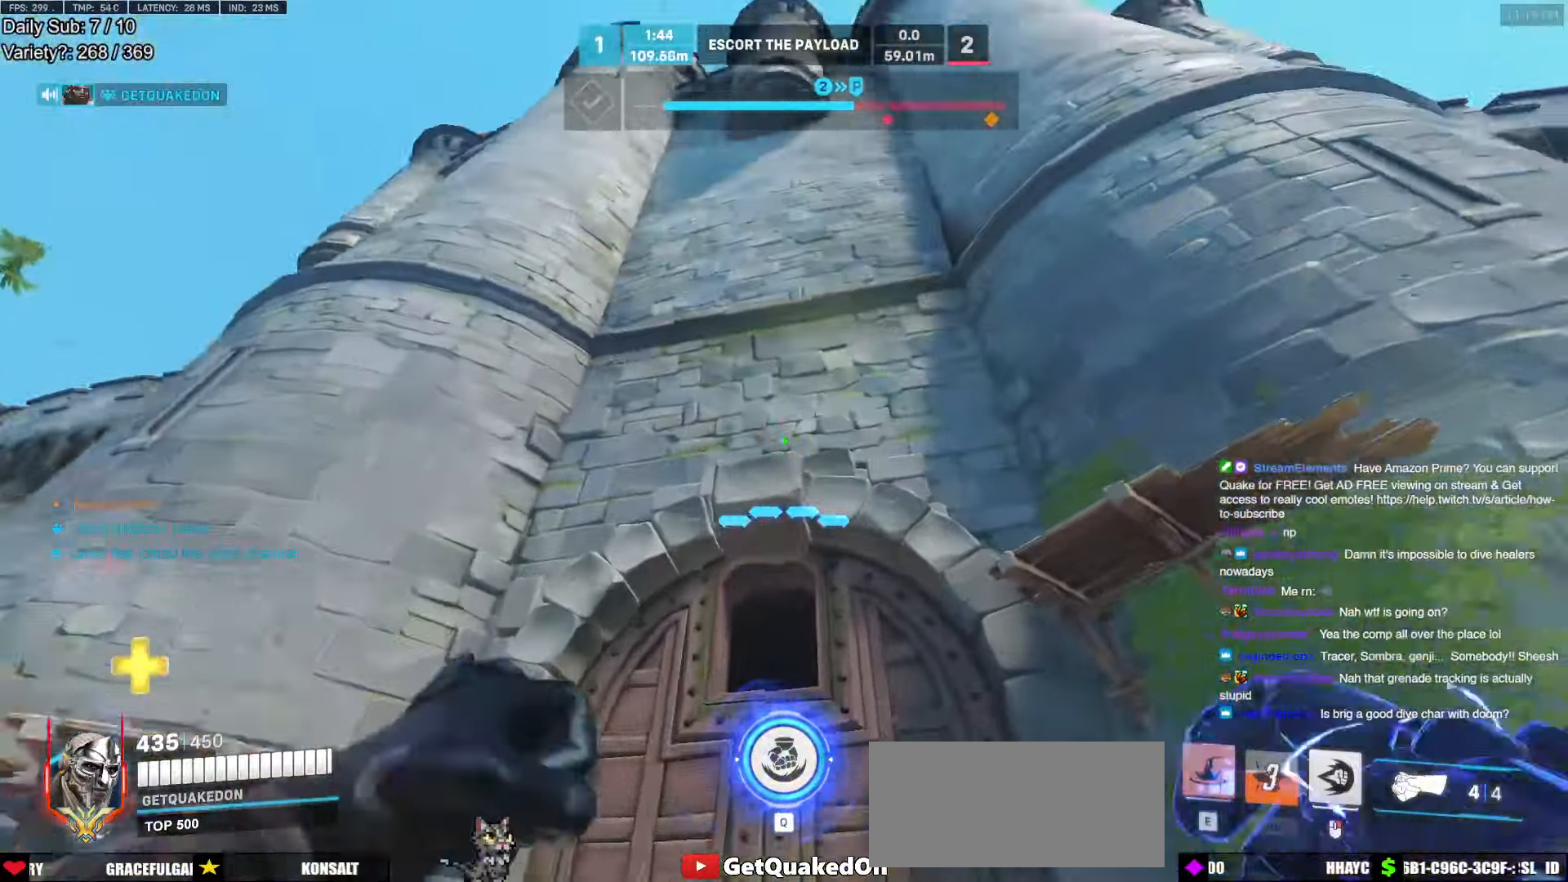
{"keys": ["e", "w"], "mouse": [], "events": [[133, "e", "up"], [366, "e", "down"], [416, "e", "up"], [500, "e", "down"]]}
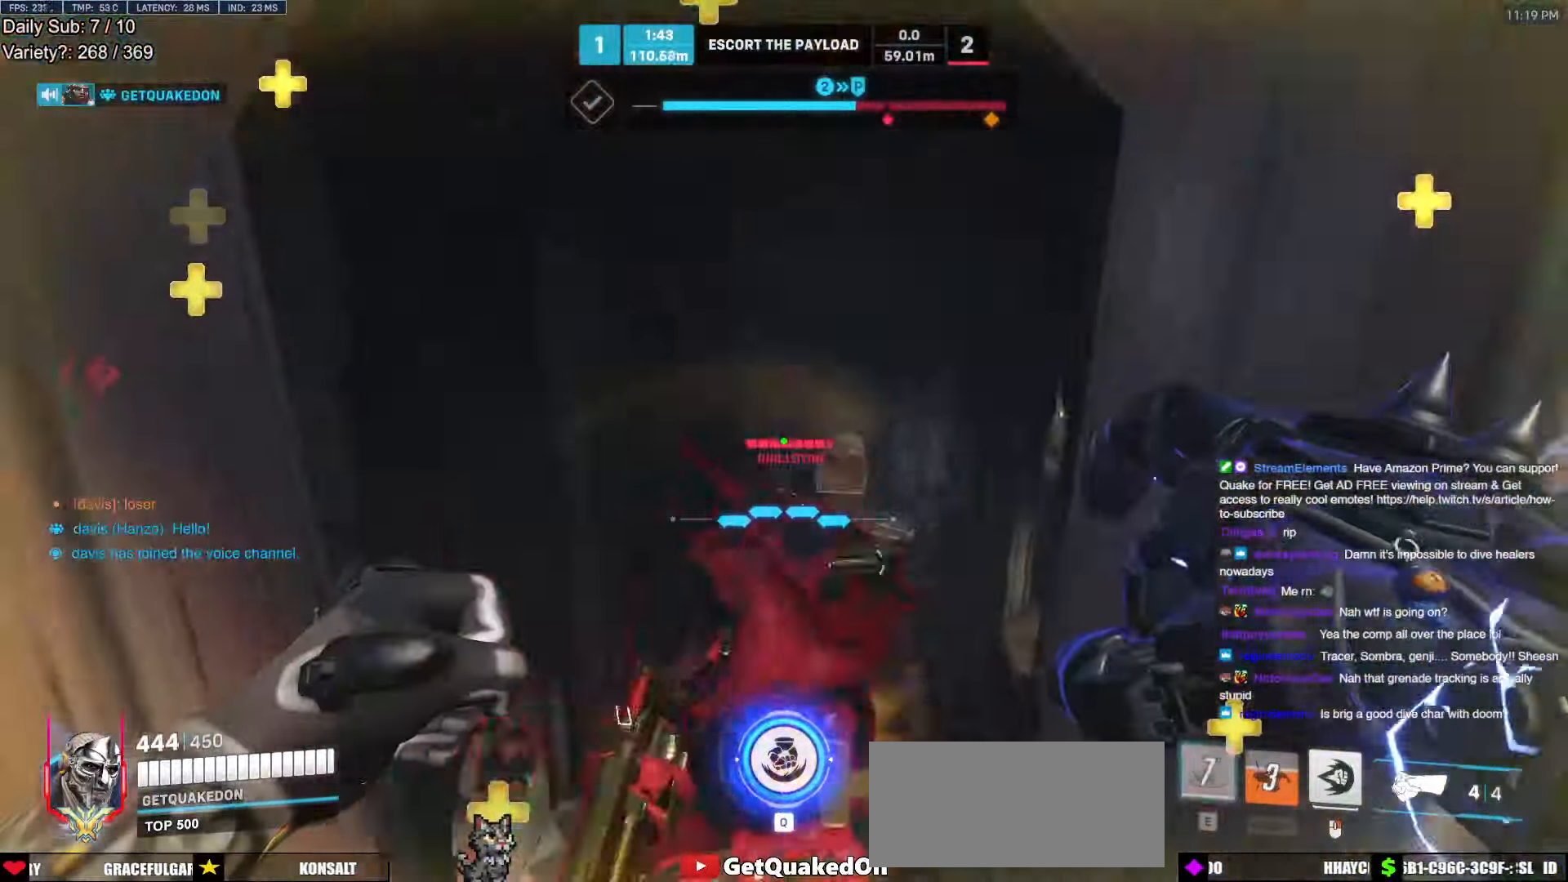
{"keys": ["d"], "mouse": [], "events": [[50, "e", "up"], [233, "melee", "down"], [233, "mouse_left", "down"], [383, "mouse_left", "up"], [433, "d", "down"], [433, "w", "up"], [483, "melee", "up"]]}
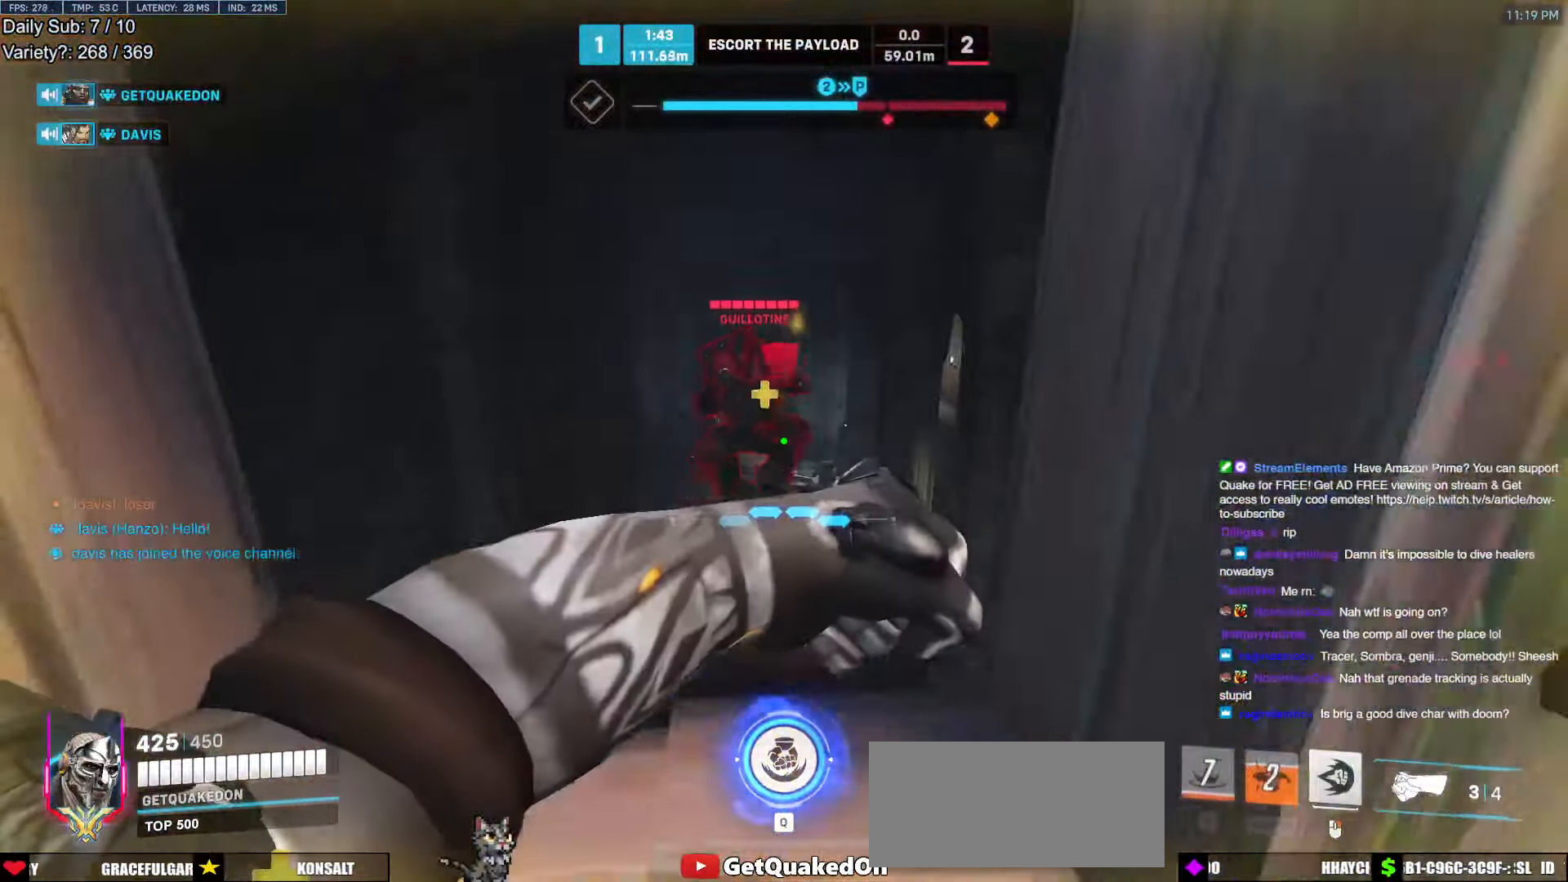
{"keys": ["a", "r"], "mouse": [], "events": [[16, "s", "down"], [66, "a", "down"], [66, "d", "up"], [116, "a", "up"], [300, "a", "down"], [300, "mouse_left", "down"], [400, "mouse_left", "up"], [400, "s", "up"], [483, "r", "down"]]}
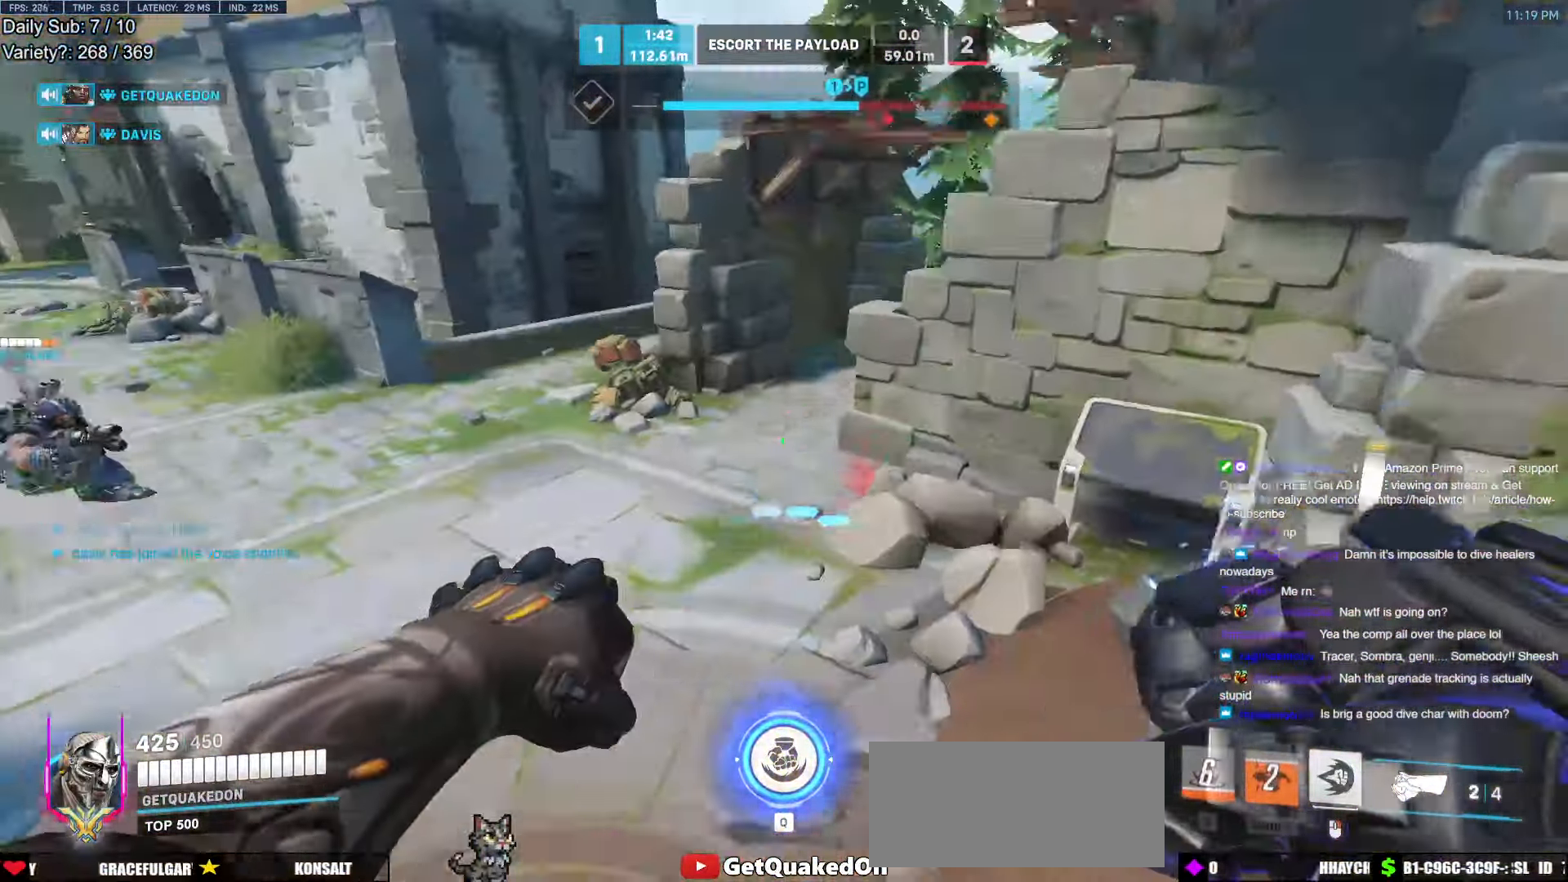
{"keys": ["space", "w"], "mouse": [], "events": [[33, "w", "down"], [83, "r", "up"], [216, "a", "up"], [416, "space", "down"]]}
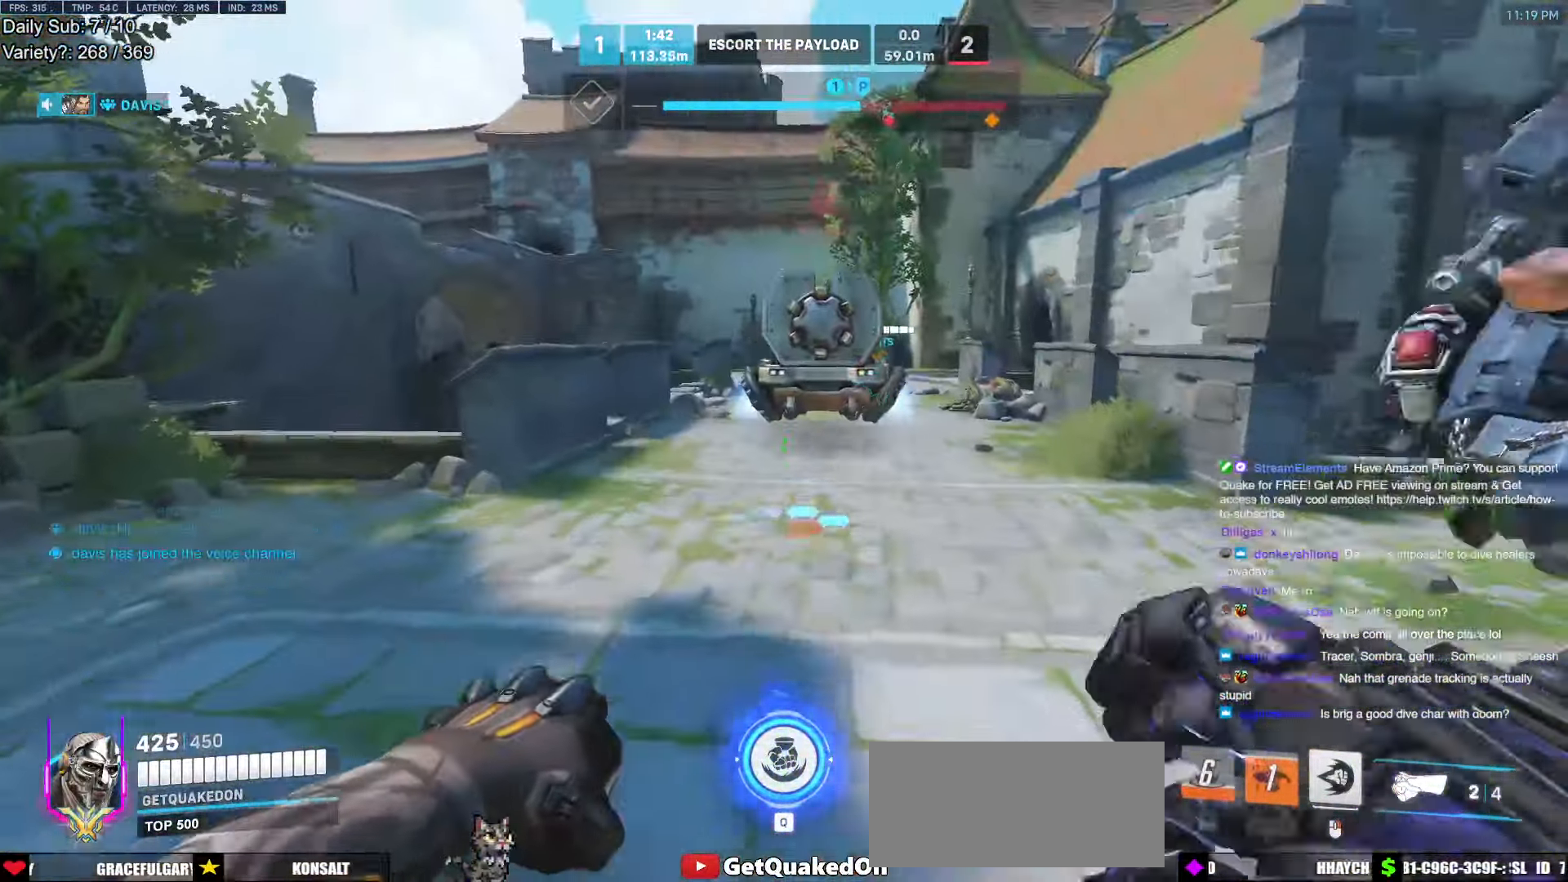
{"keys": ["w"], "mouse": [], "events": [[50, "space", "up"]]}
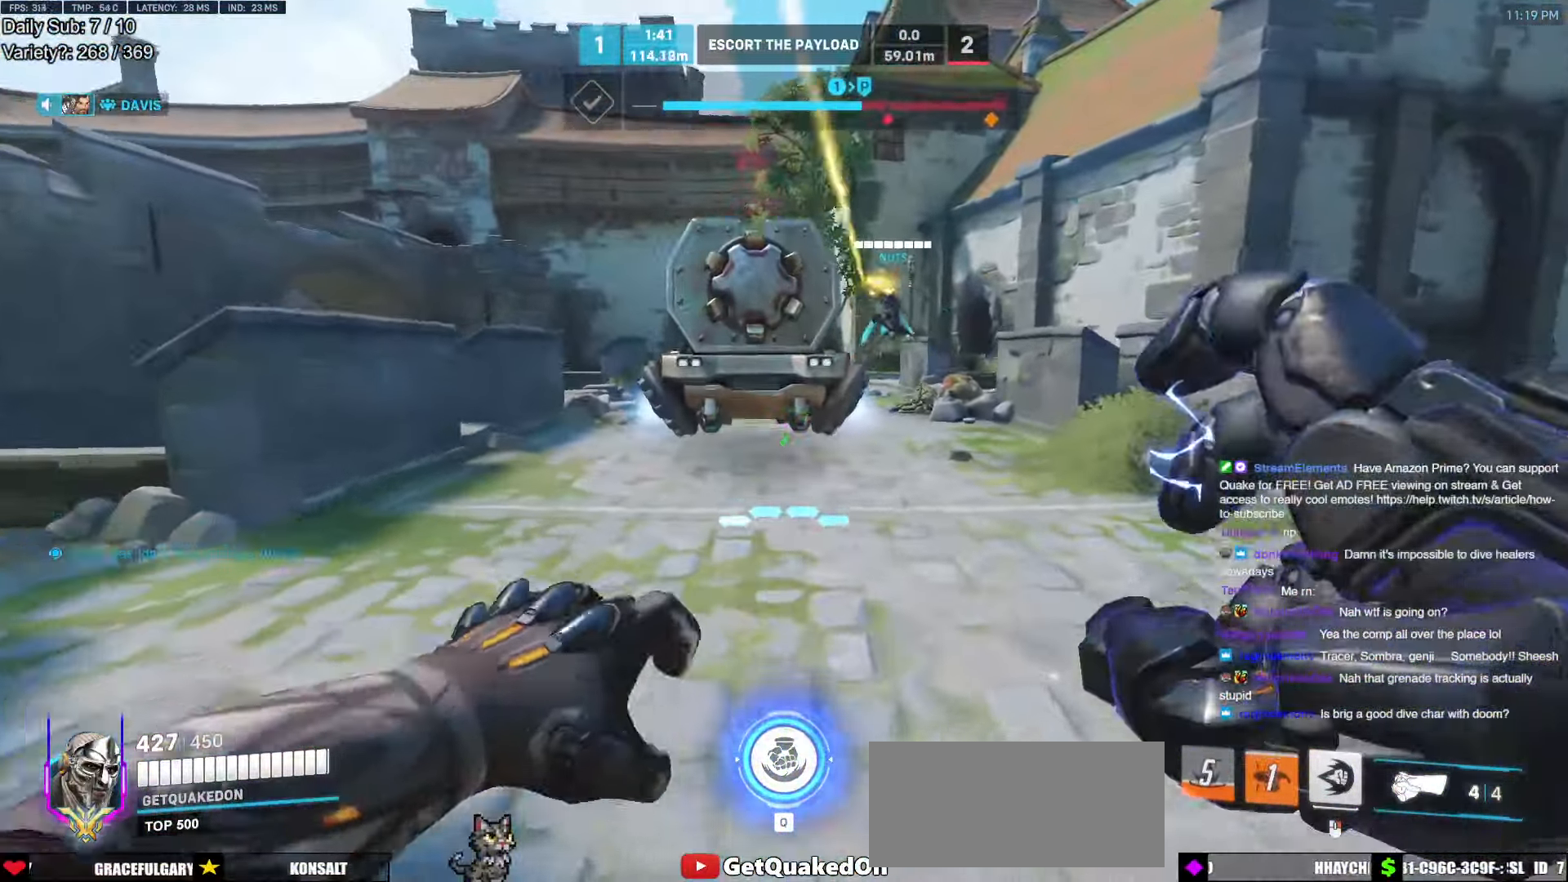
{"keys": ["d", "w"], "mouse": [], "events": [[216, "space", "down"], [300, "d", "down"], [300, "space", "up"]]}
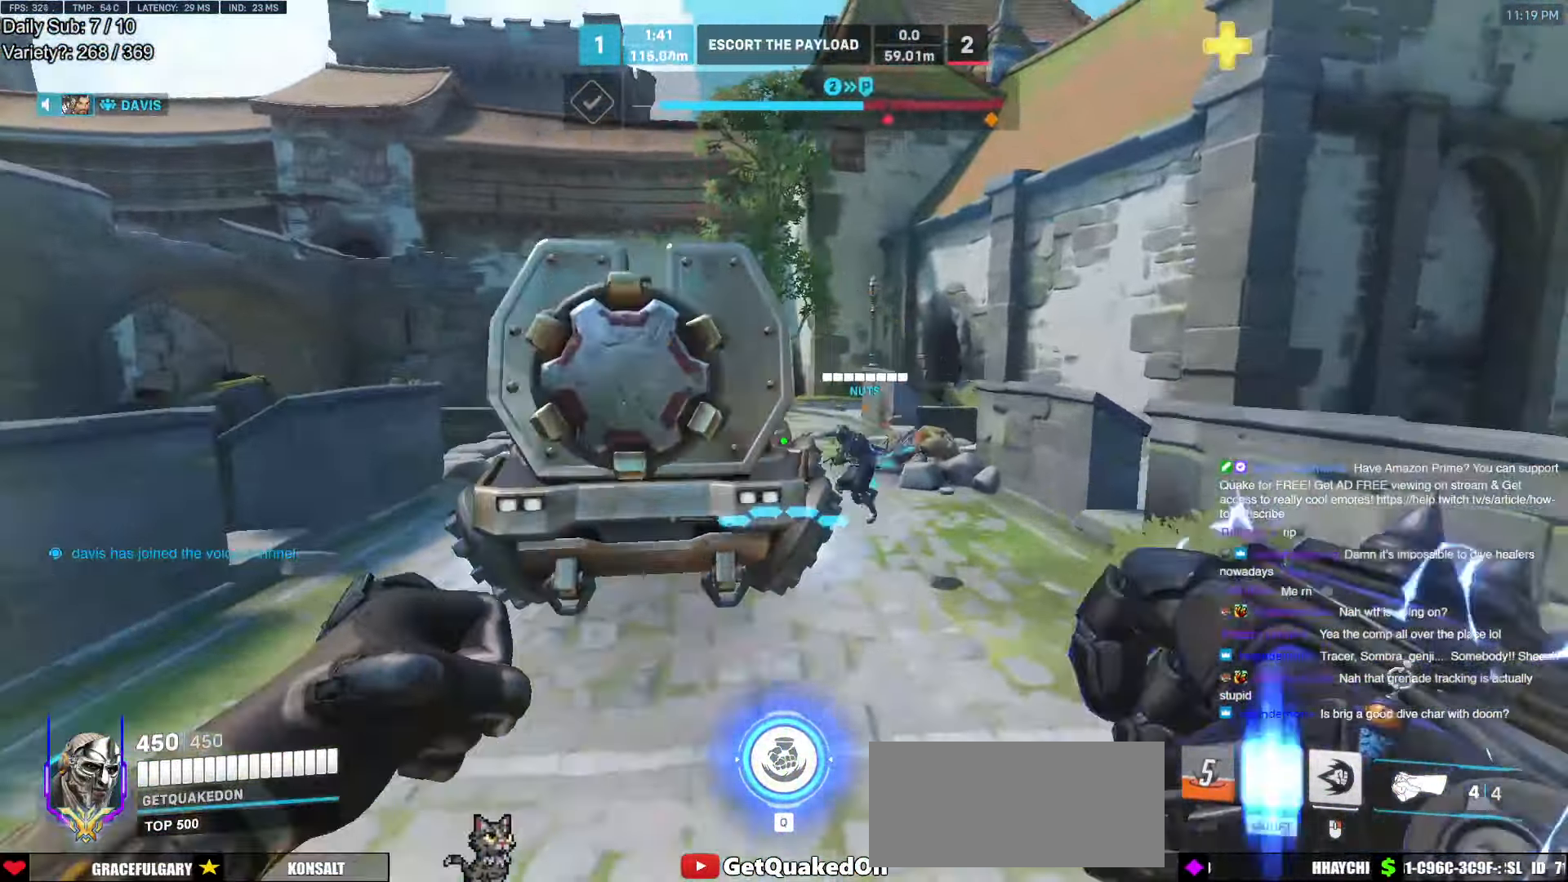
{"keys": [], "mouse": [], "events": [[83, "w", "up"], [183, "s", "down"], [216, "d", "up"], [500, "s", "up"]]}
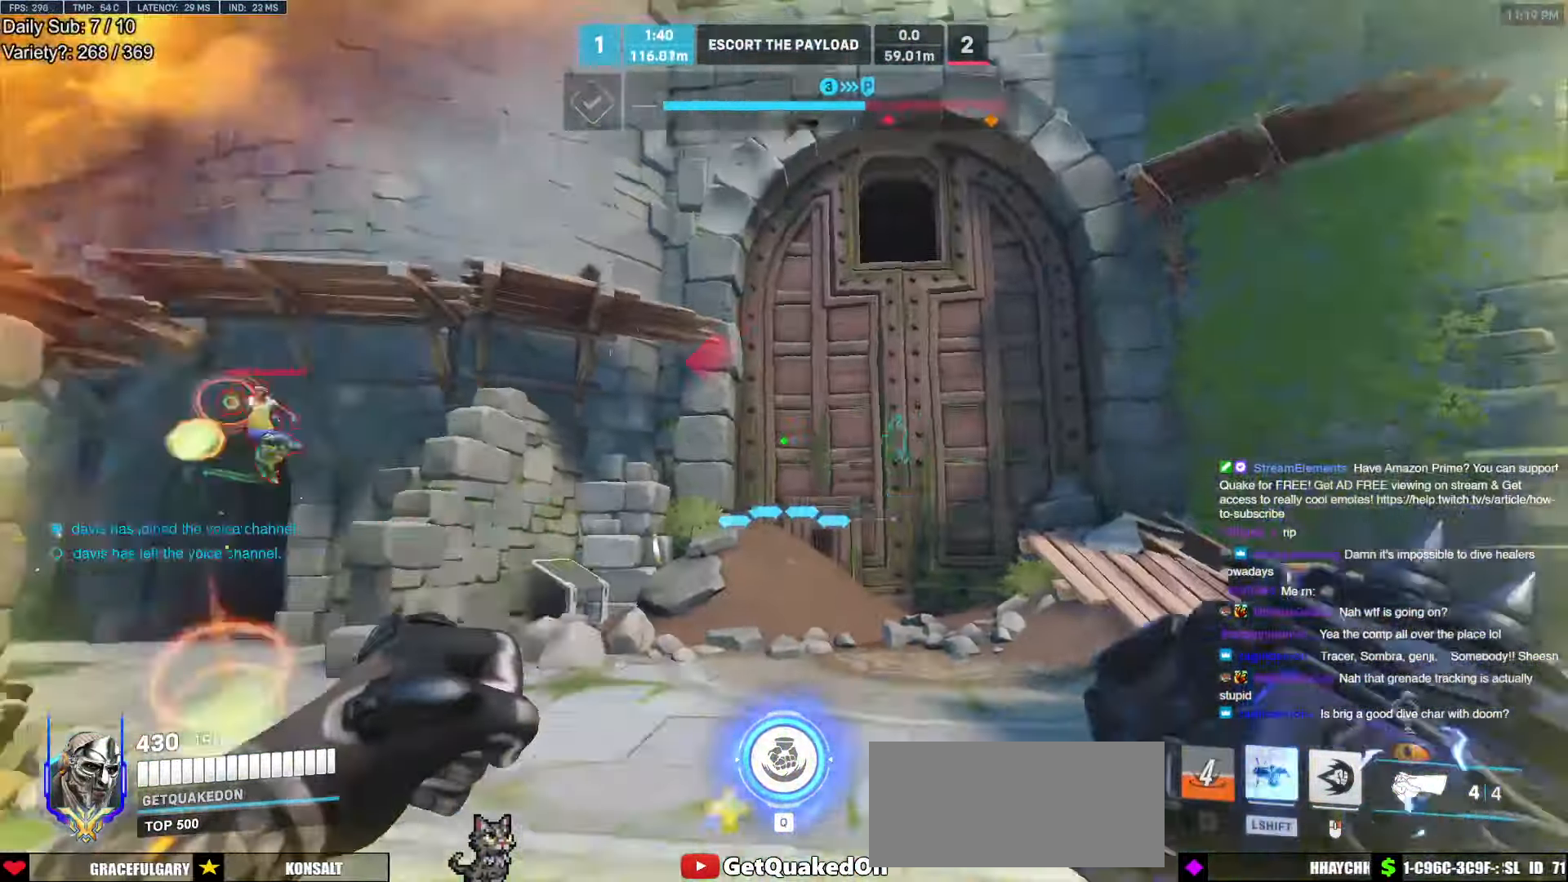
{"keys": ["d", "w"], "mouse": ["right"], "events": [[50, "d", "down"], [50, "mouse_right", "down"], [150, "w", "down"]]}
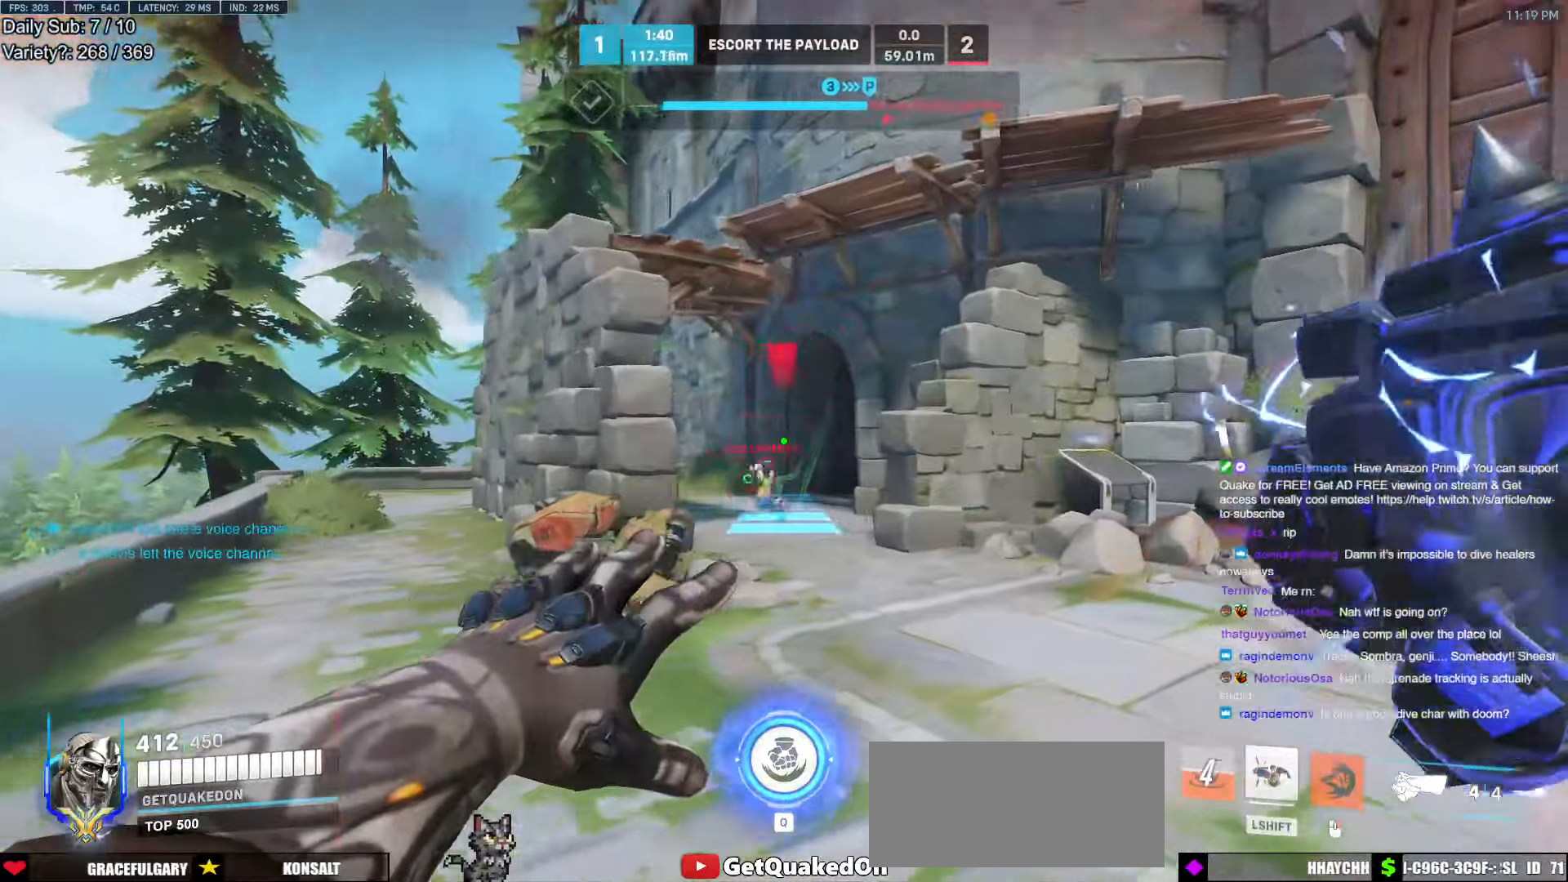
{"keys": ["w"], "mouse": [], "events": [[67, "d", "up"], [217, "d", "down"], [350, "d", "up"], [350, "mouse_right", "up"]]}
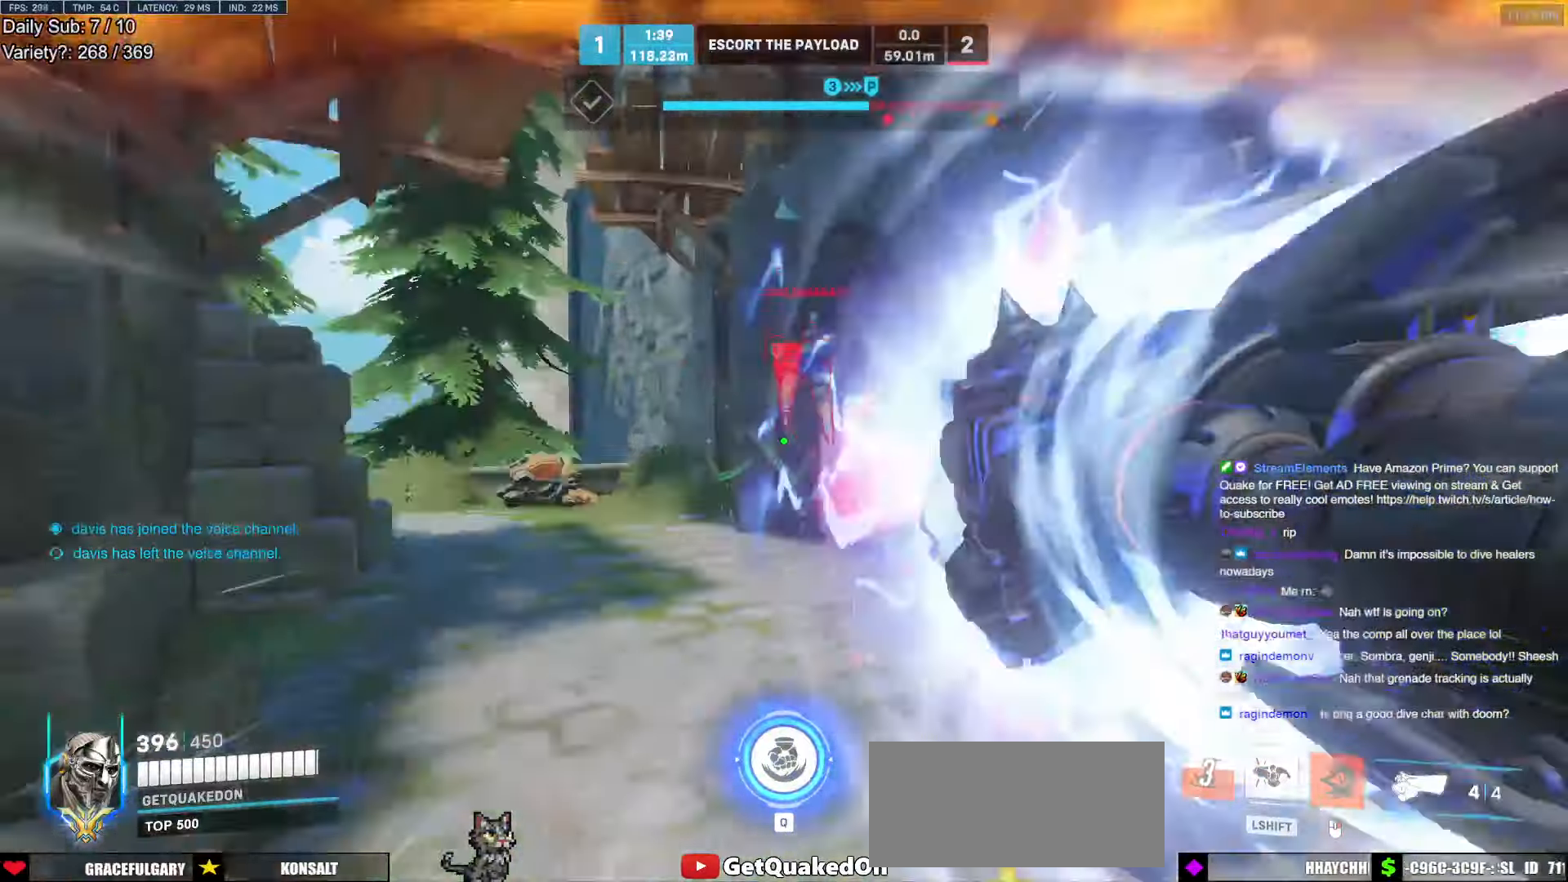
{"keys": ["w"], "mouse": ["left"], "events": [[183, "d", "down"], [317, "d", "up"], [467, "mouse_left", "down"]]}
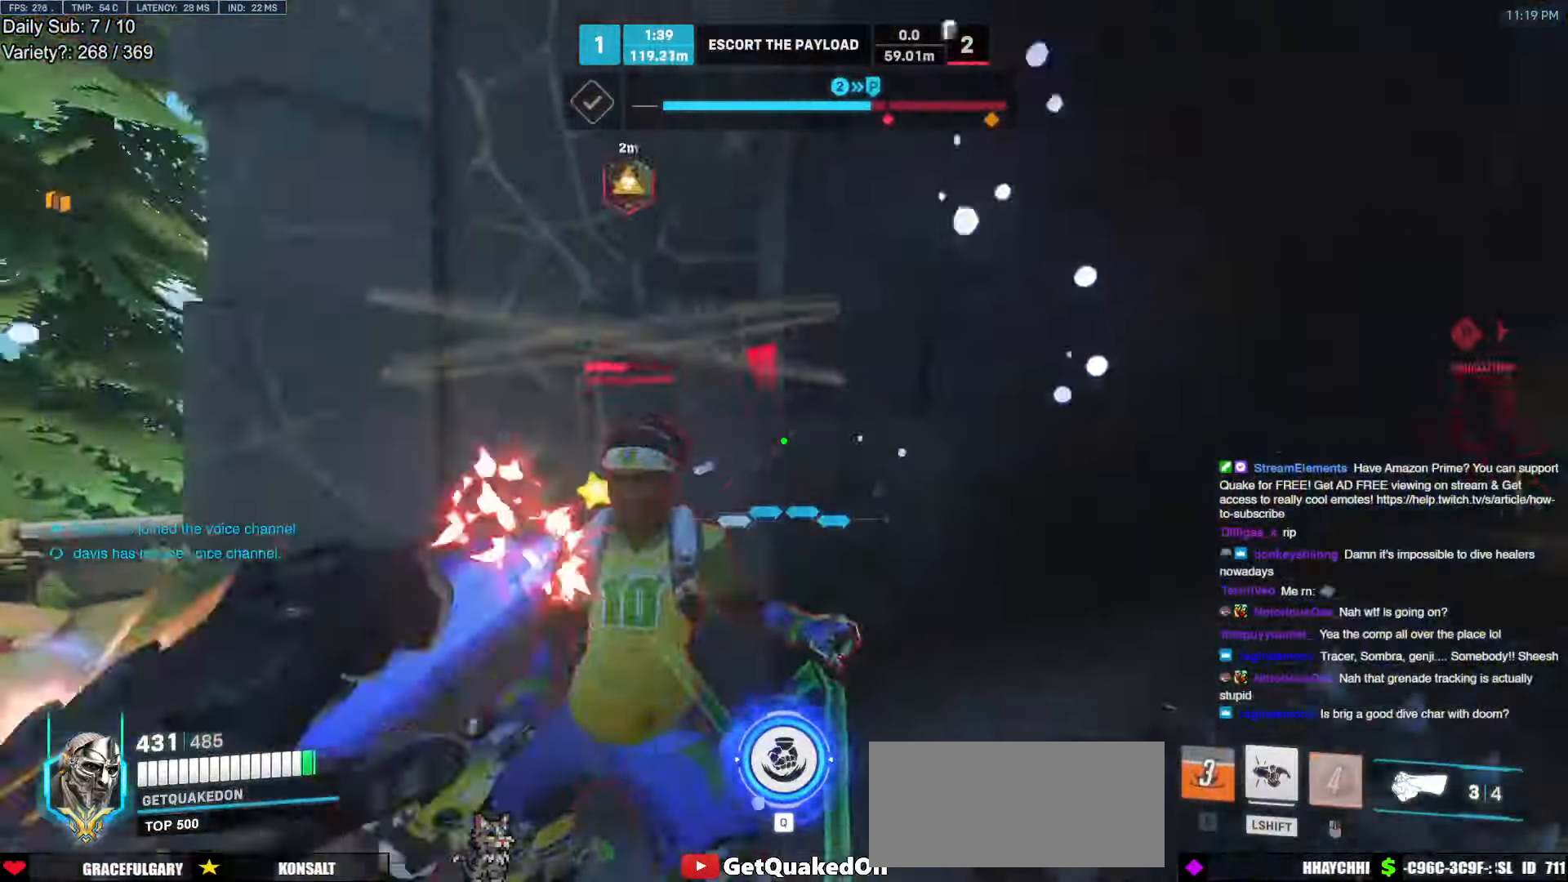
{"keys": ["d", "s", "space"], "mouse": [], "events": [[100, "mouse_left", "up"], [150, "w", "up"], [233, "a", "down"], [283, "mouse_left", "down"], [283, "s", "down"], [333, "a", "up"], [333, "melee", "down"], [383, "d", "down"], [383, "mouse_left", "up"], [467, "melee", "up"], [467, "space", "down"]]}
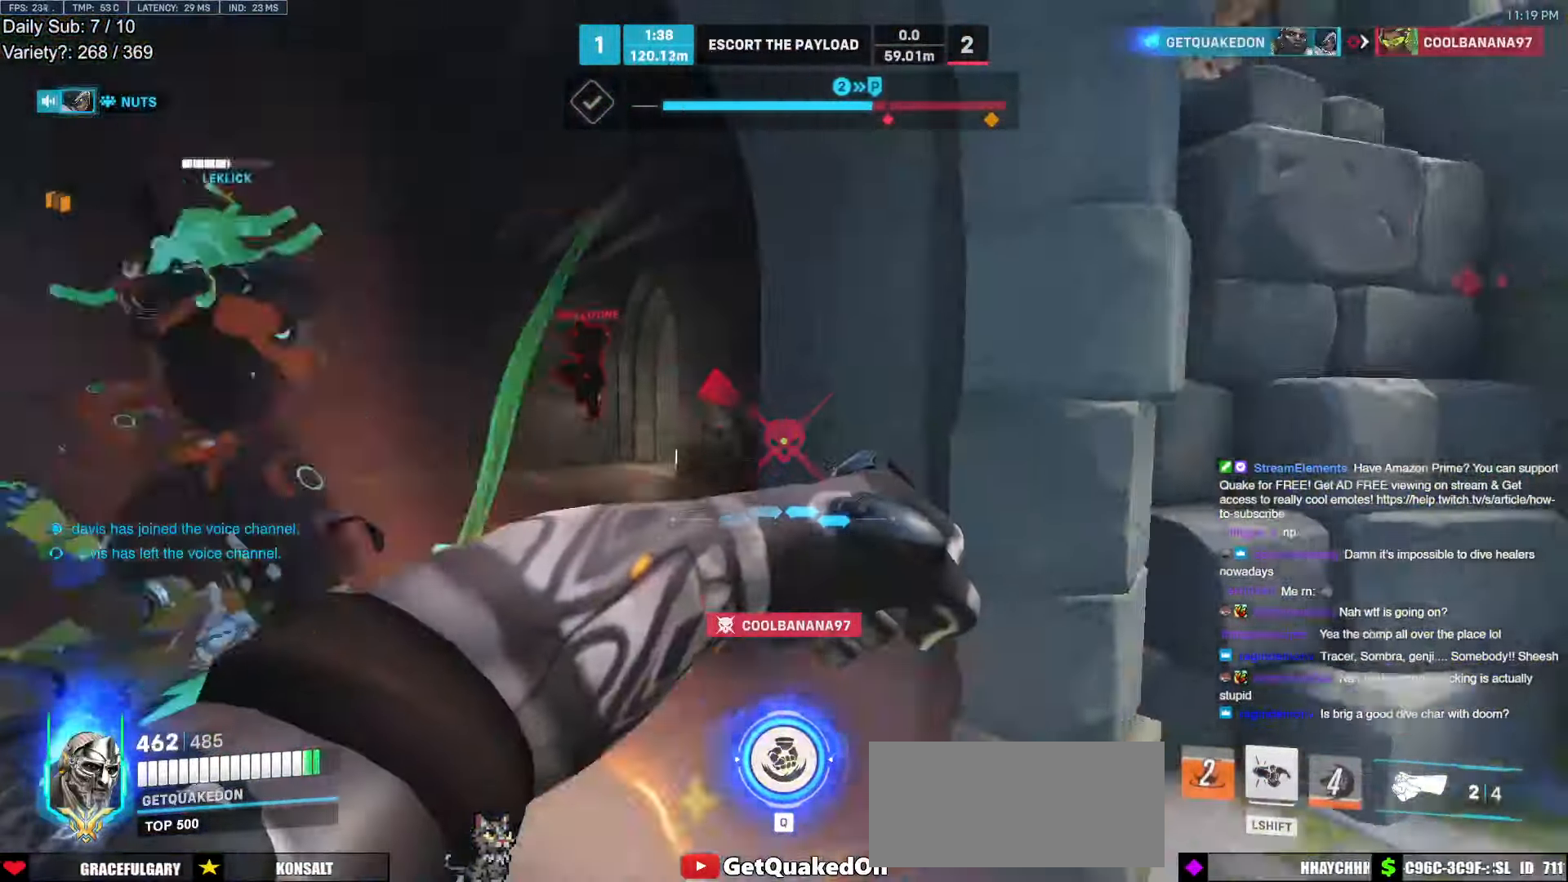
{"keys": ["a", "w"], "mouse": [], "events": [[17, "s", "up"], [117, "space", "up"], [250, "a", "down"], [300, "mouse_left", "down"], [300, "w", "down"], [350, "d", "up"], [350, "shift", "down"], [483, "mouse_left", "up"], [483, "shift", "up"]]}
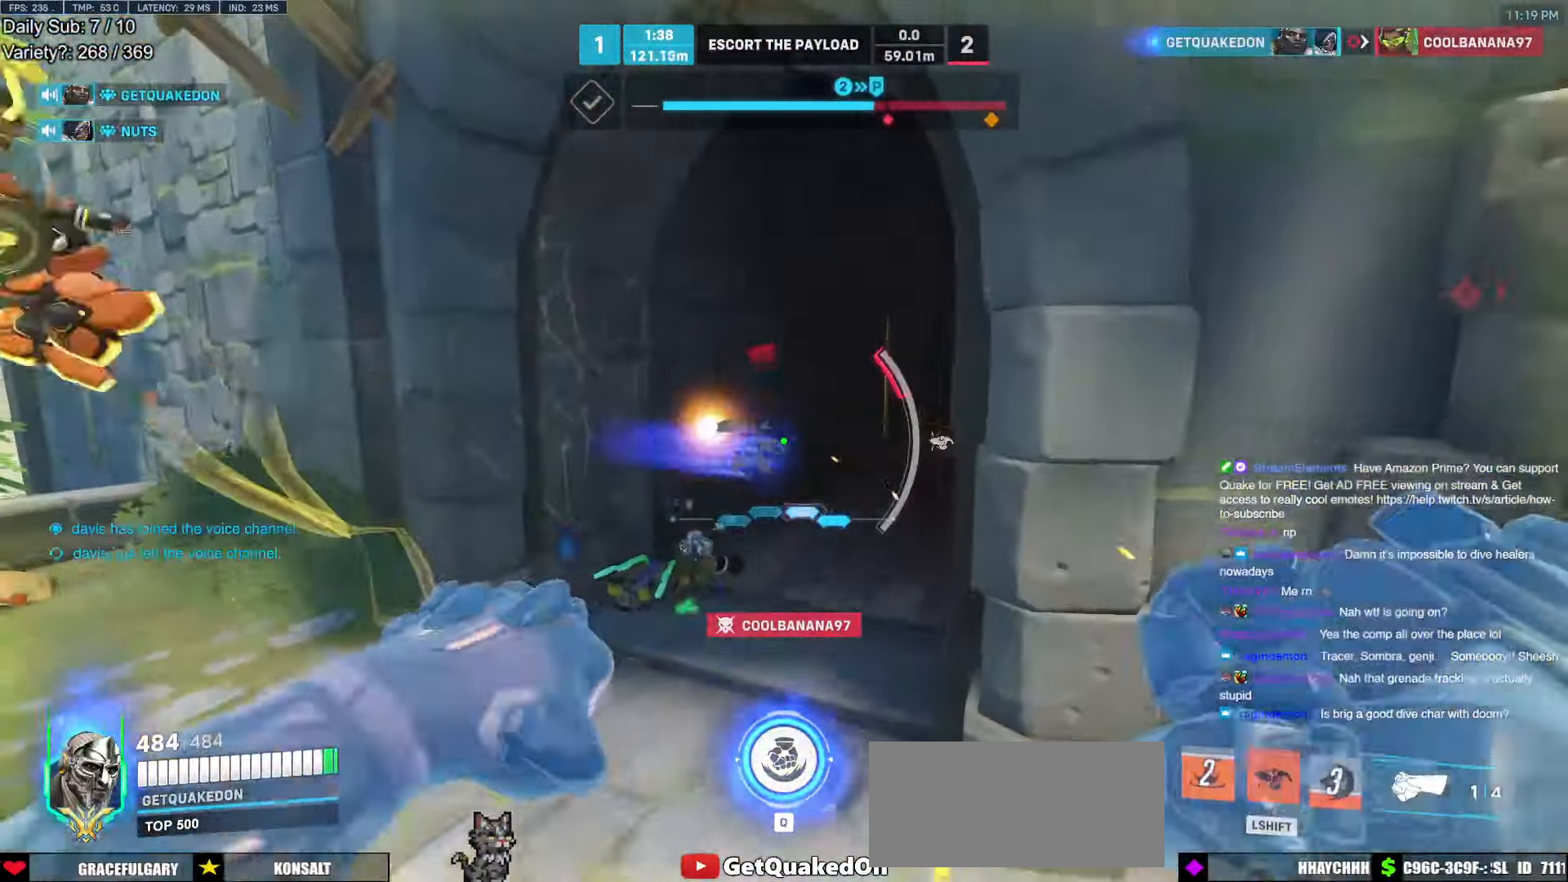
{"keys": ["a", "w"], "mouse": [], "events": []}
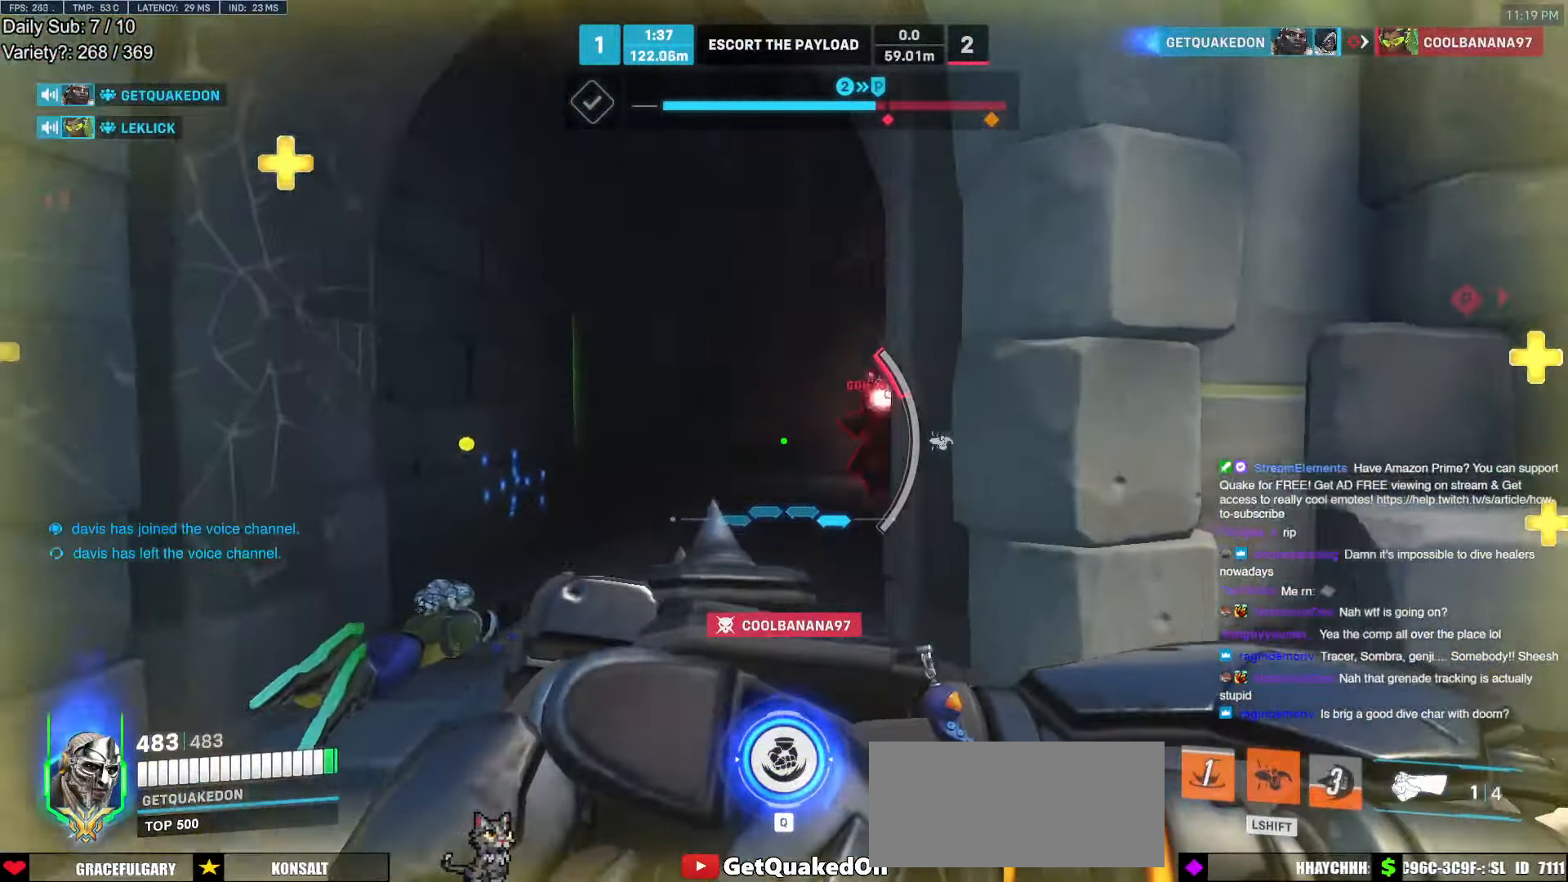
{"keys": ["d"], "mouse": [], "events": [[50, "shift", "down"], [200, "mouse_left", "down"], [200, "shift", "up"], [283, "d", "down"], [333, "a", "up"], [333, "w", "up"], [383, "mouse_left", "up"]]}
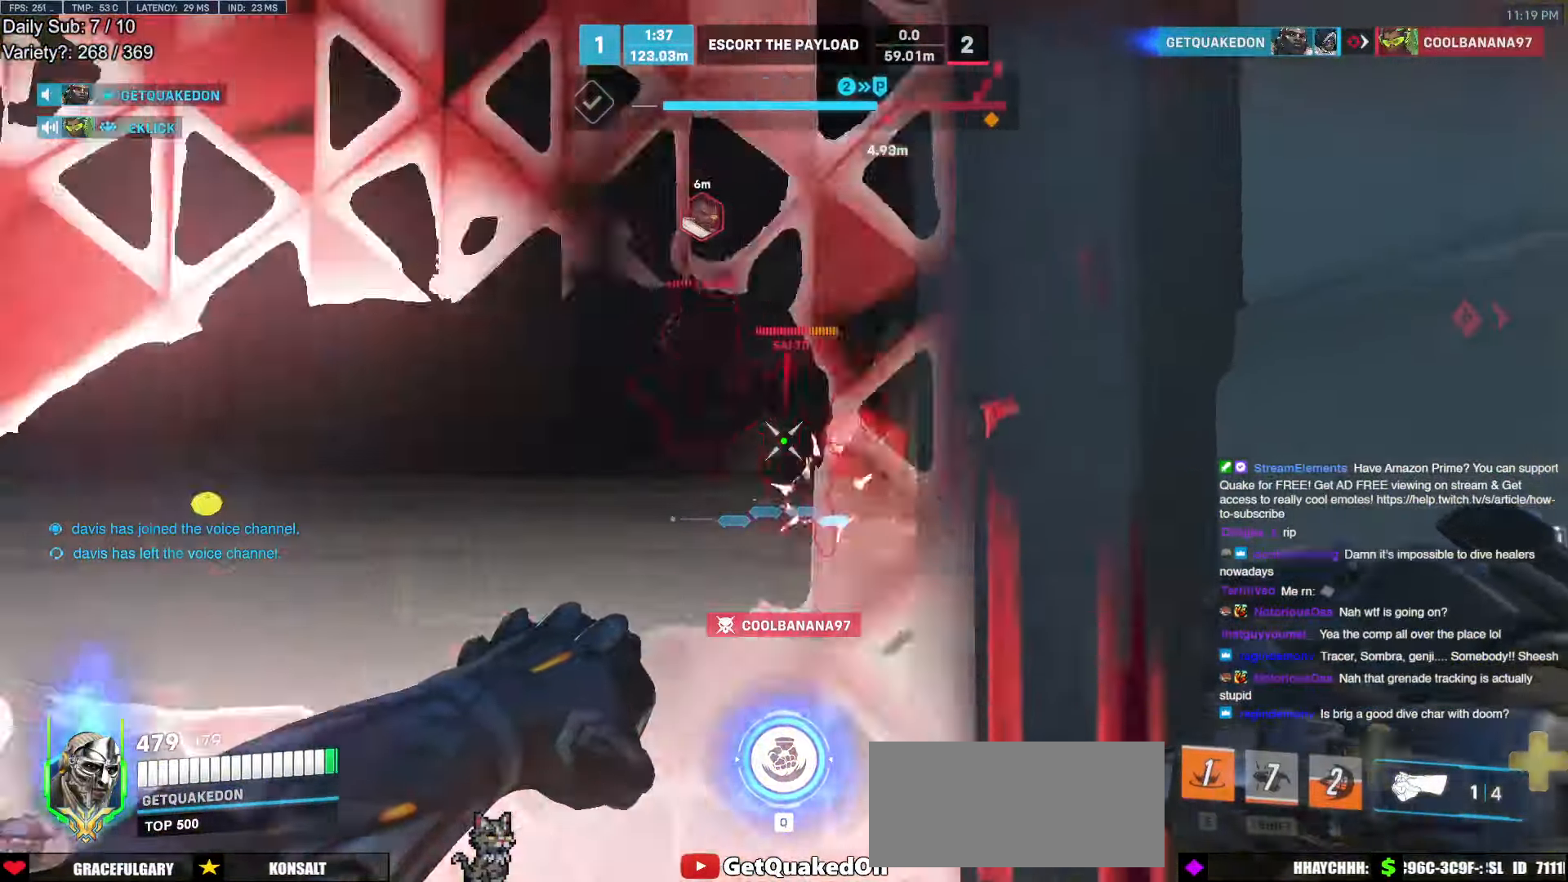
{"keys": ["d", "s", "space"], "mouse": ["left"], "events": [[17, "mouse_left", "down"], [17, "s", "down"], [67, "space", "down"], [217, "space", "up"], [250, "mouse_left", "up"], [350, "mouse_left", "down"], [483, "space", "down"]]}
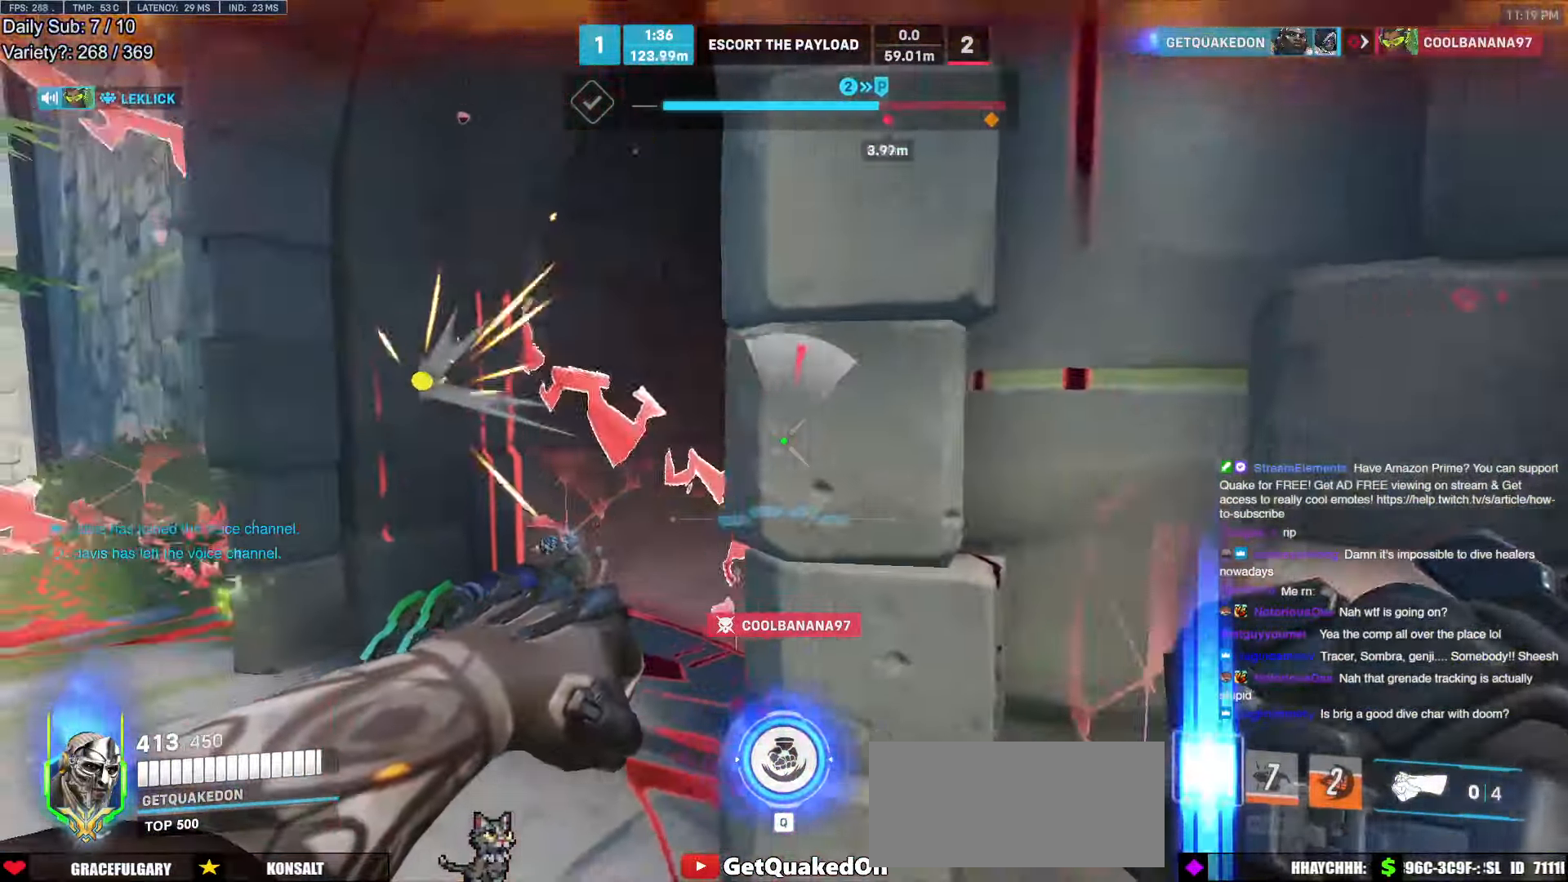
{"keys": ["d", "space", "w"], "mouse": [], "events": [[83, "mouse_left", "up"], [83, "space", "up"], [183, "space", "down"], [217, "s", "up"], [267, "space", "up"], [367, "space", "down"], [367, "w", "down"], [417, "space", "up"], [500, "space", "down"]]}
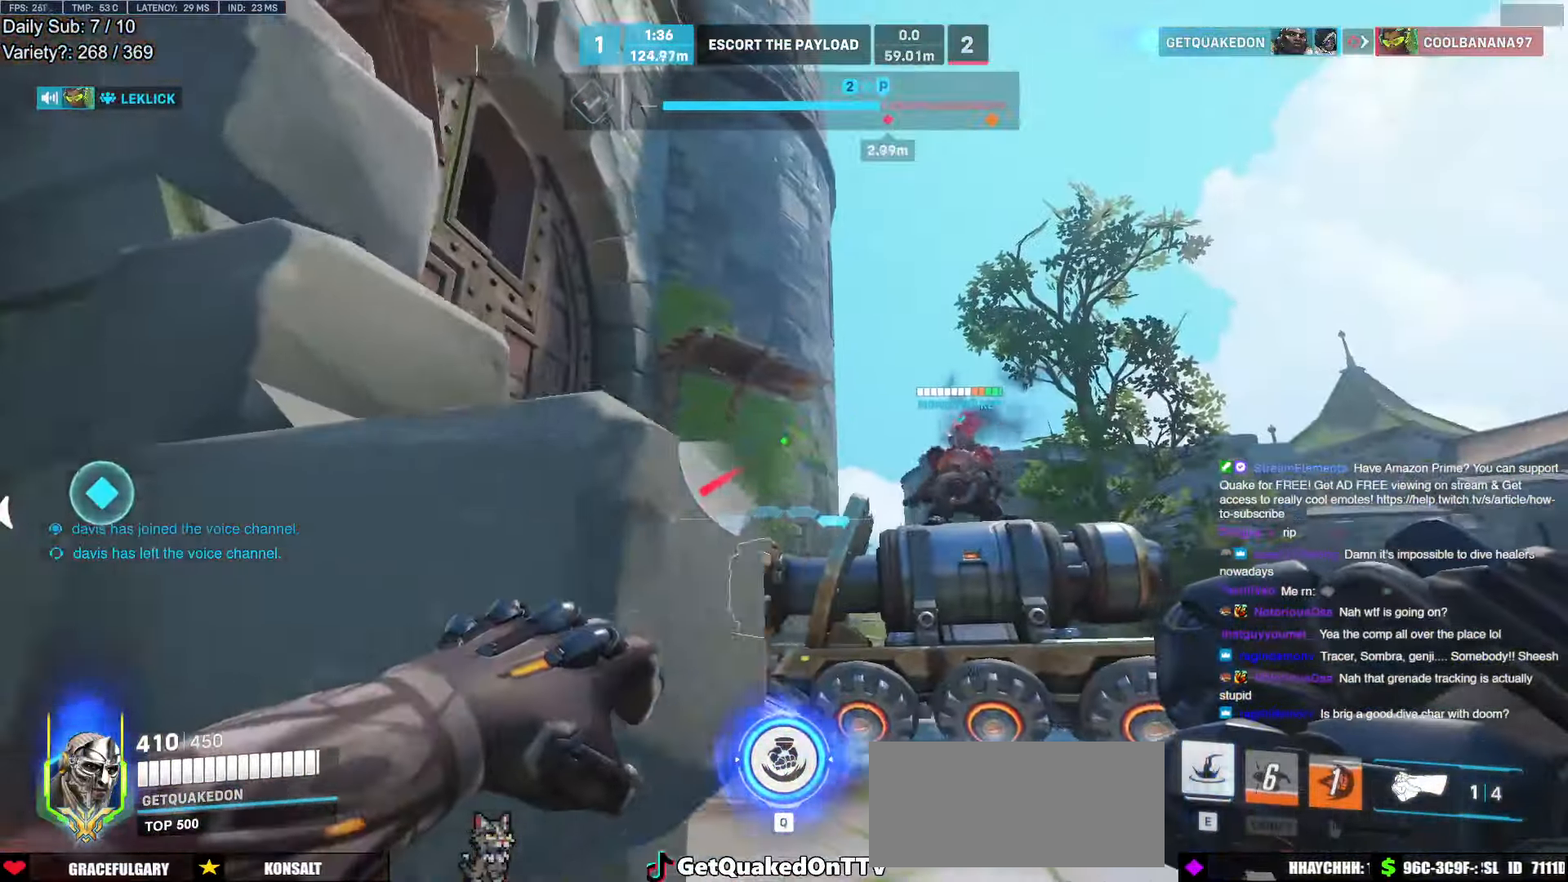
{"keys": ["w"], "mouse": [], "events": [[50, "d", "up"], [50, "space", "up"], [200, "e", "down"], [283, "e", "up"]]}